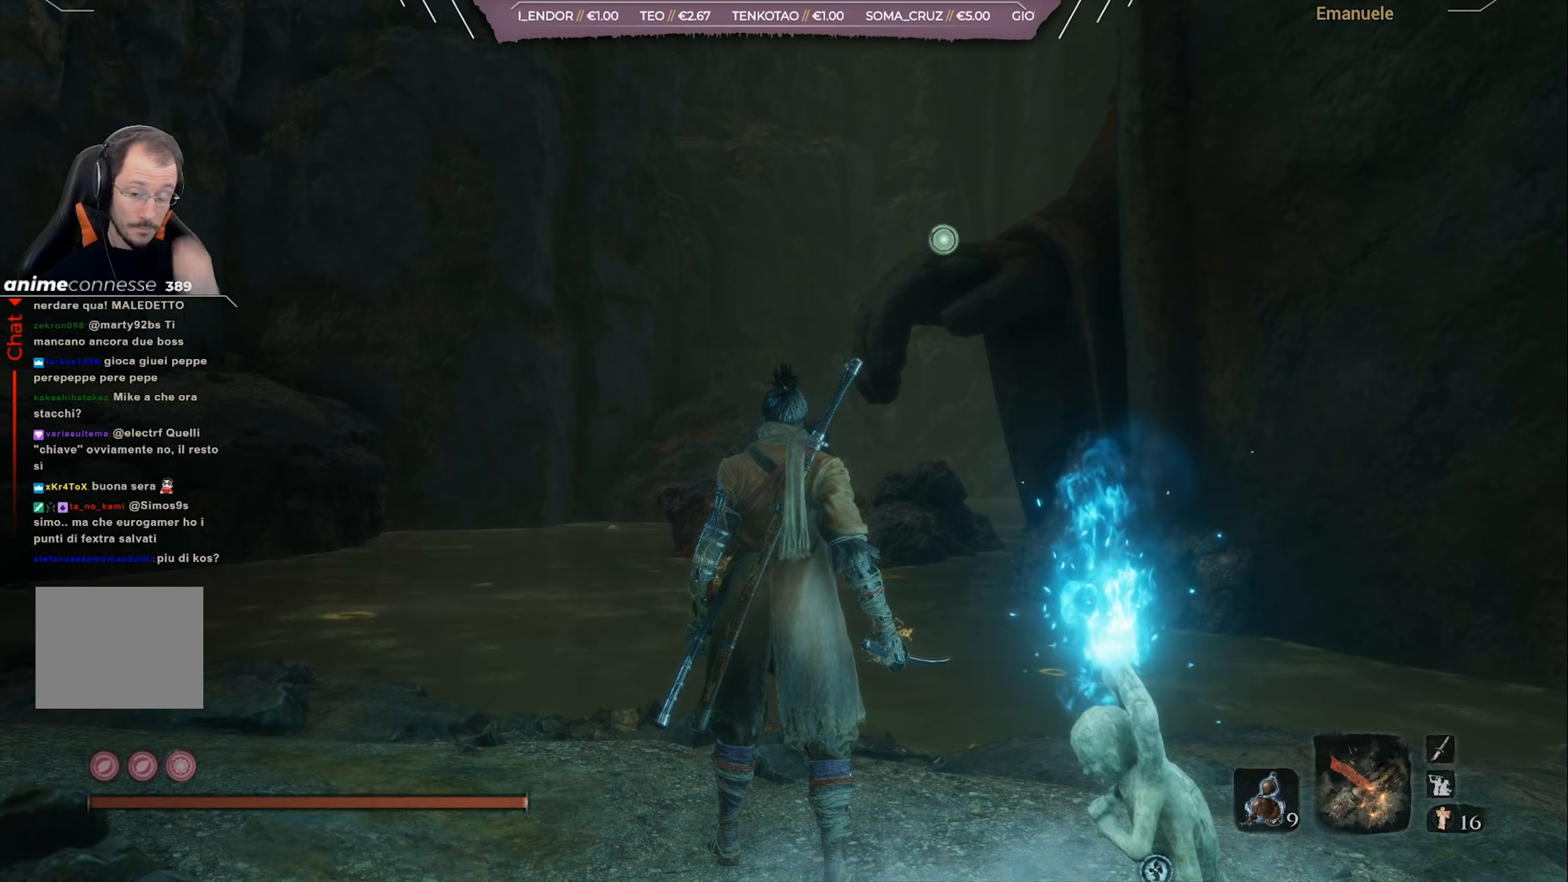
Gameplay with a controller (PlayStation layout); each line is a JSON object with the inputs held at the frame after it. "events" lists button and stick changes between this image and that frame as [ms after this image, input, new state], when the widget could be followed in between.
{"buttons": [], "left_stick": "center", "right_stick": "left", "events": [[467, "right_stick", "left"]]}
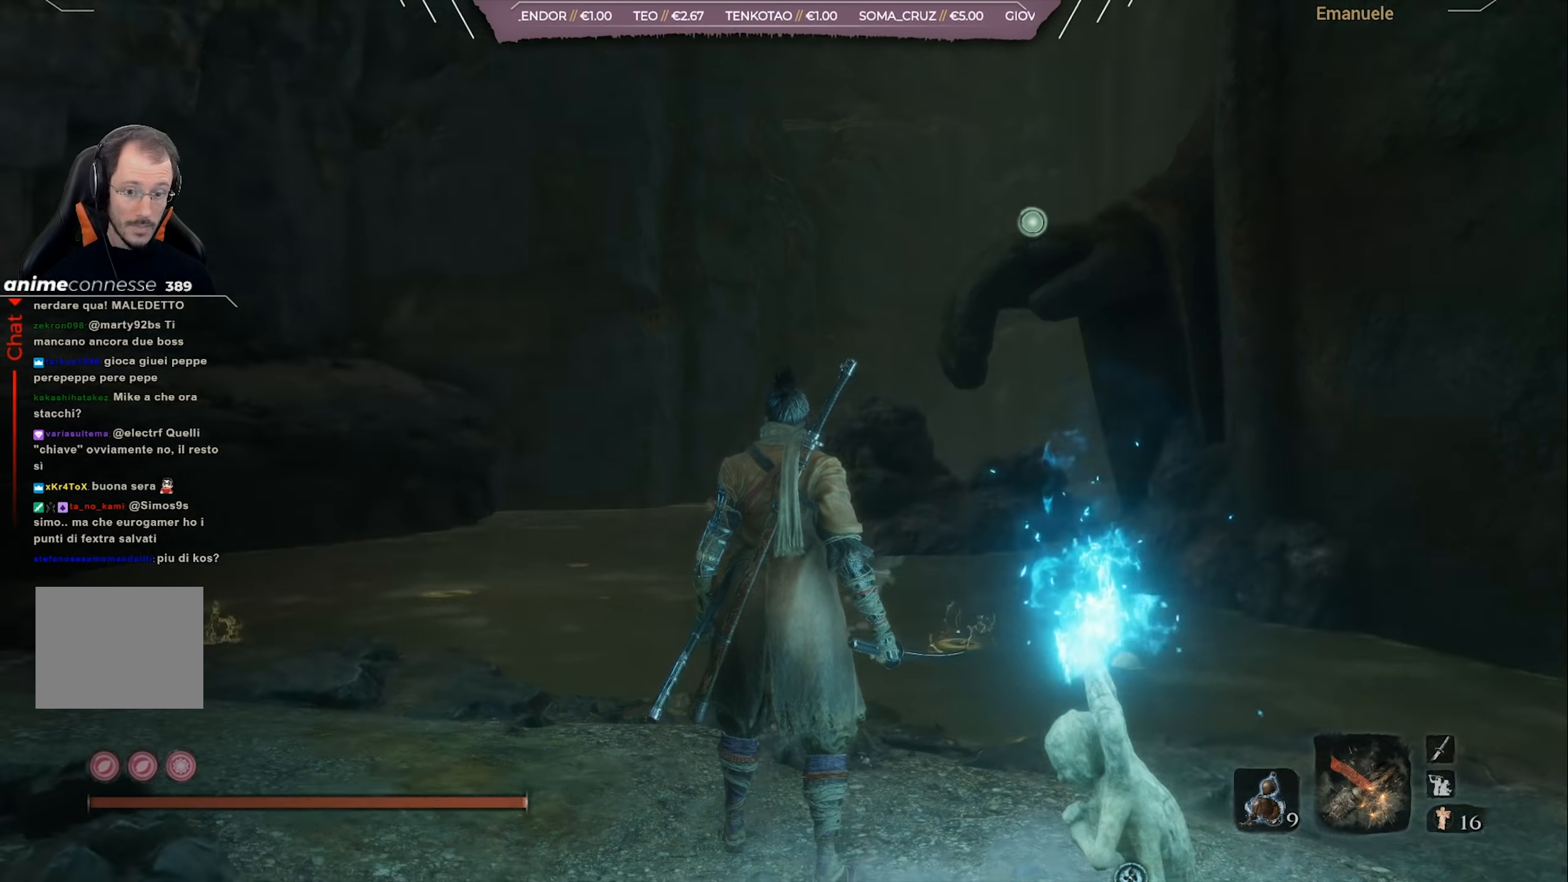
{"buttons": [], "left_stick": "center", "right_stick": "left", "events": []}
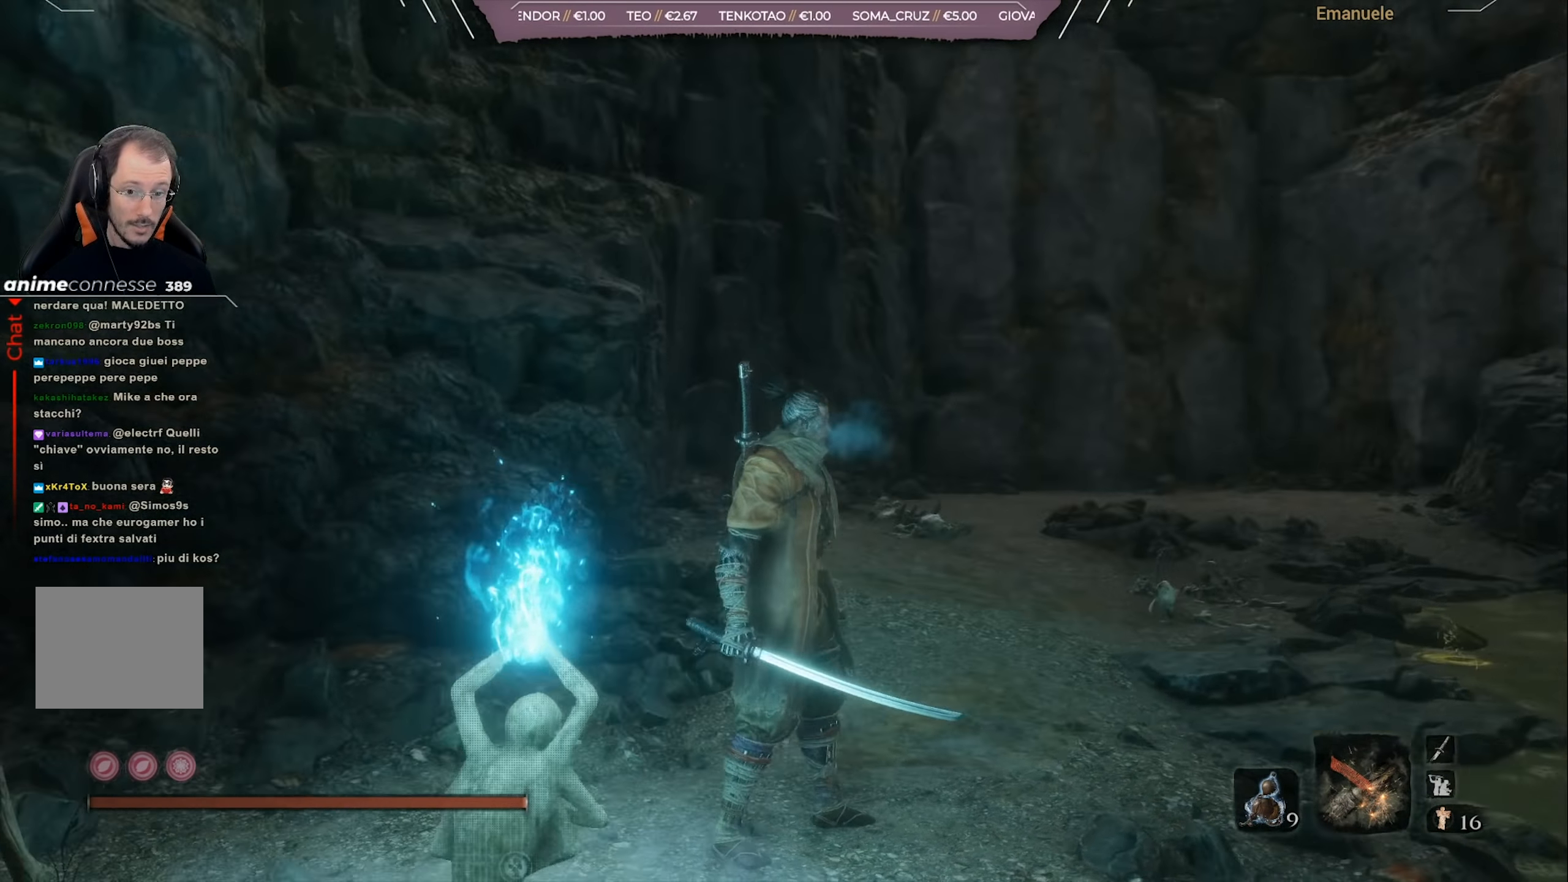
{"buttons": [], "left_stick": "up-right", "right_stick": "center", "events": [[67, "right_stick", "center"], [267, "right_stick", "left"], [501, "left_stick", "up-right"], [501, "right_stick", "center"]]}
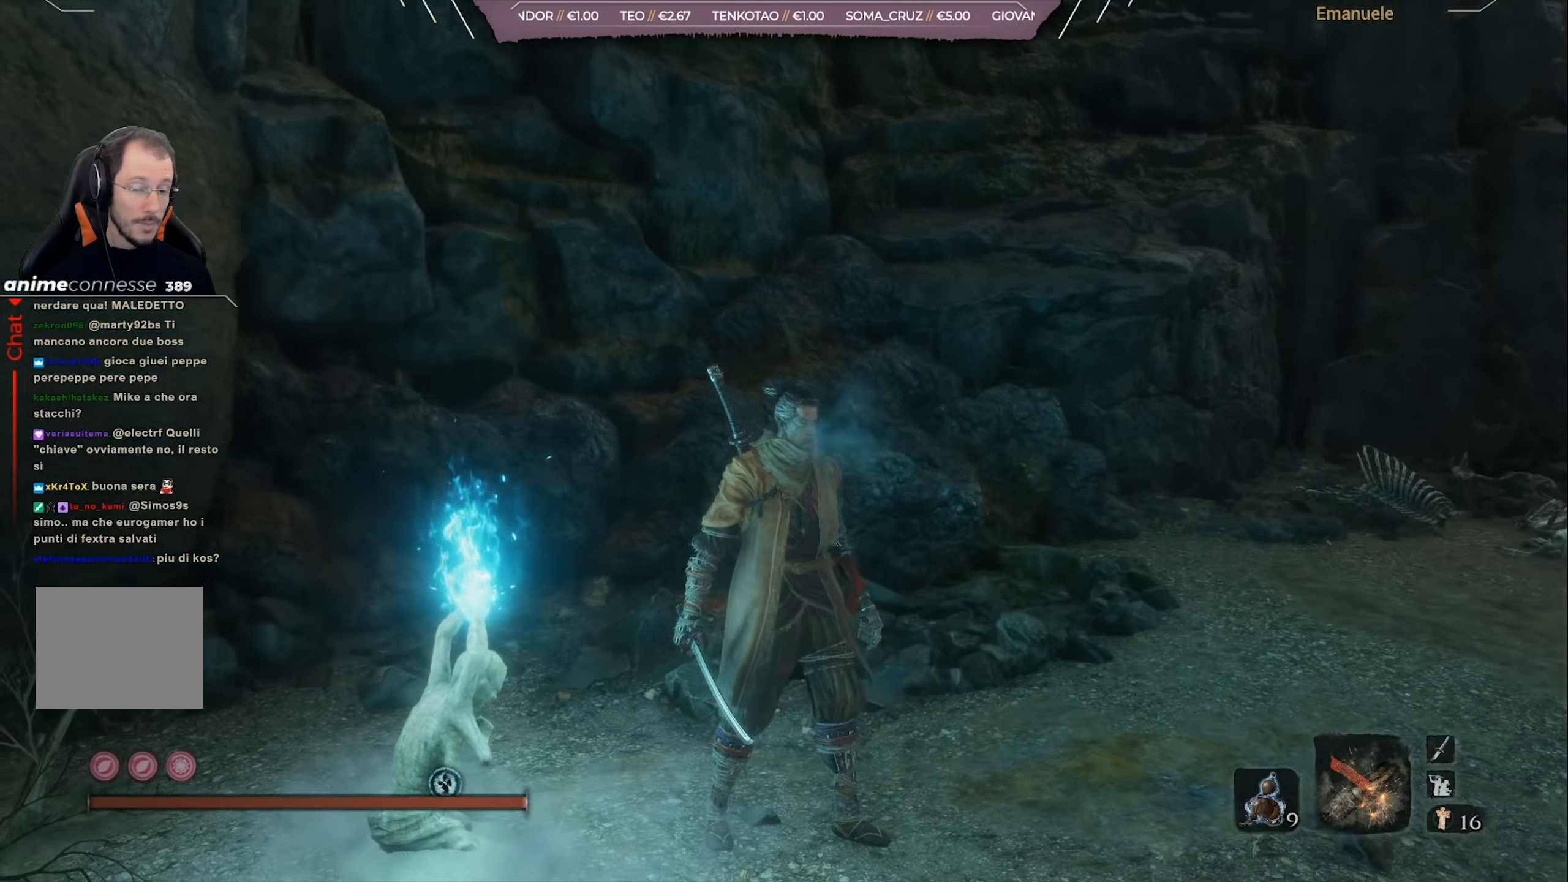
{"buttons": [], "left_stick": "up", "right_stick": "right", "events": [[100, "right_stick", "right"], [434, "left_stick", "up"]]}
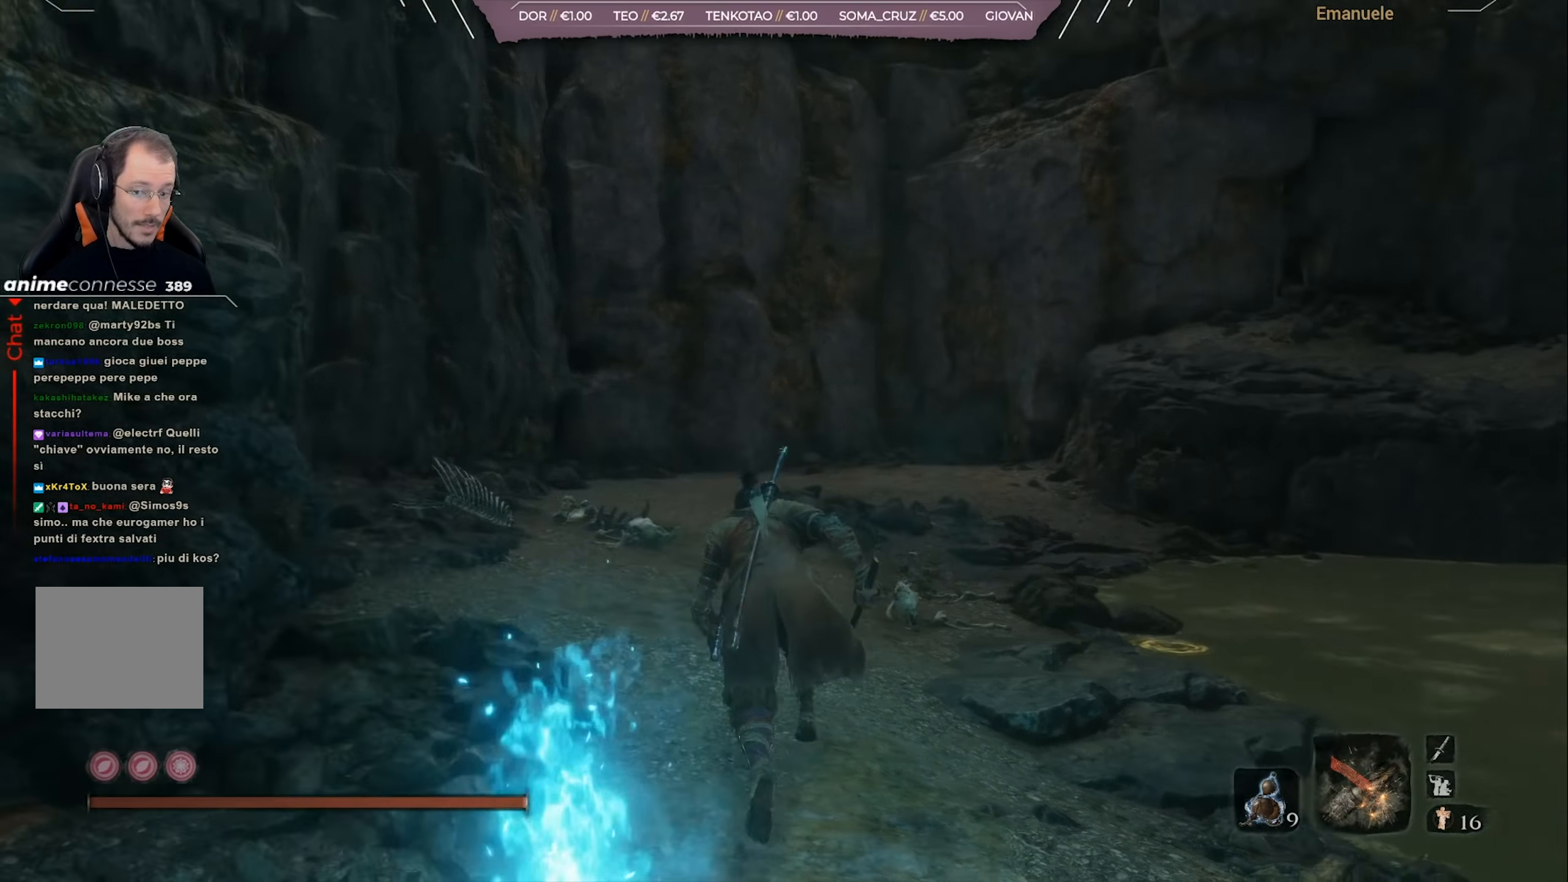
{"buttons": [], "left_stick": "center", "right_stick": "right", "events": [[134, "right_stick", "center"], [184, "left_stick", "center"], [301, "right_stick", "right"]]}
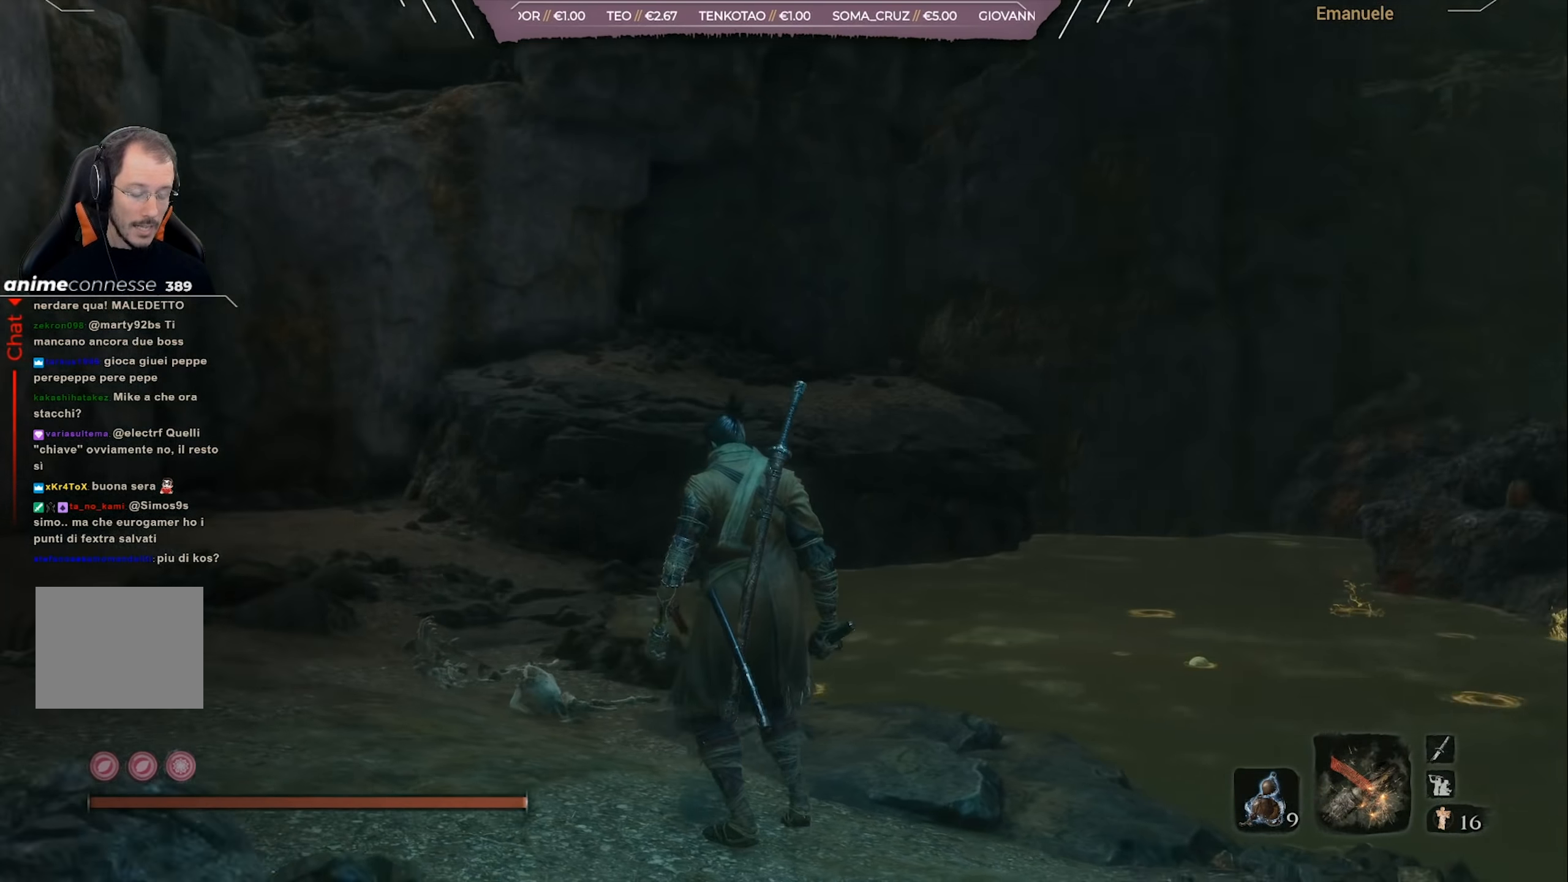
{"buttons": [], "left_stick": "center", "right_stick": "right", "events": [[333, "right_stick", "center"], [500, "right_stick", "right"]]}
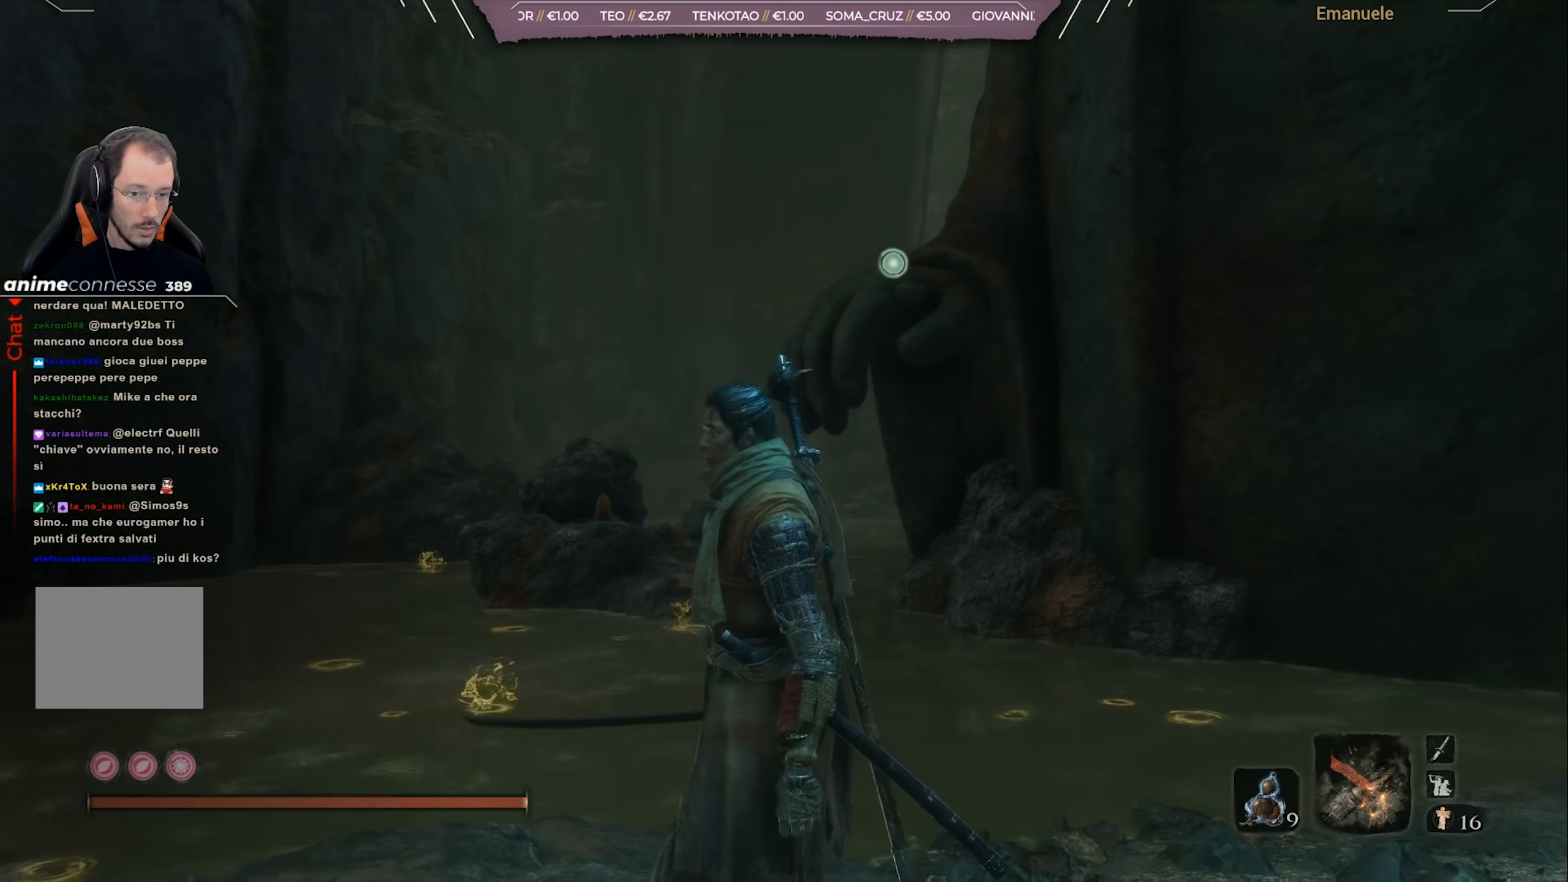
{"buttons": [], "left_stick": "center", "right_stick": "center", "events": [[200, "right_stick", "center"]]}
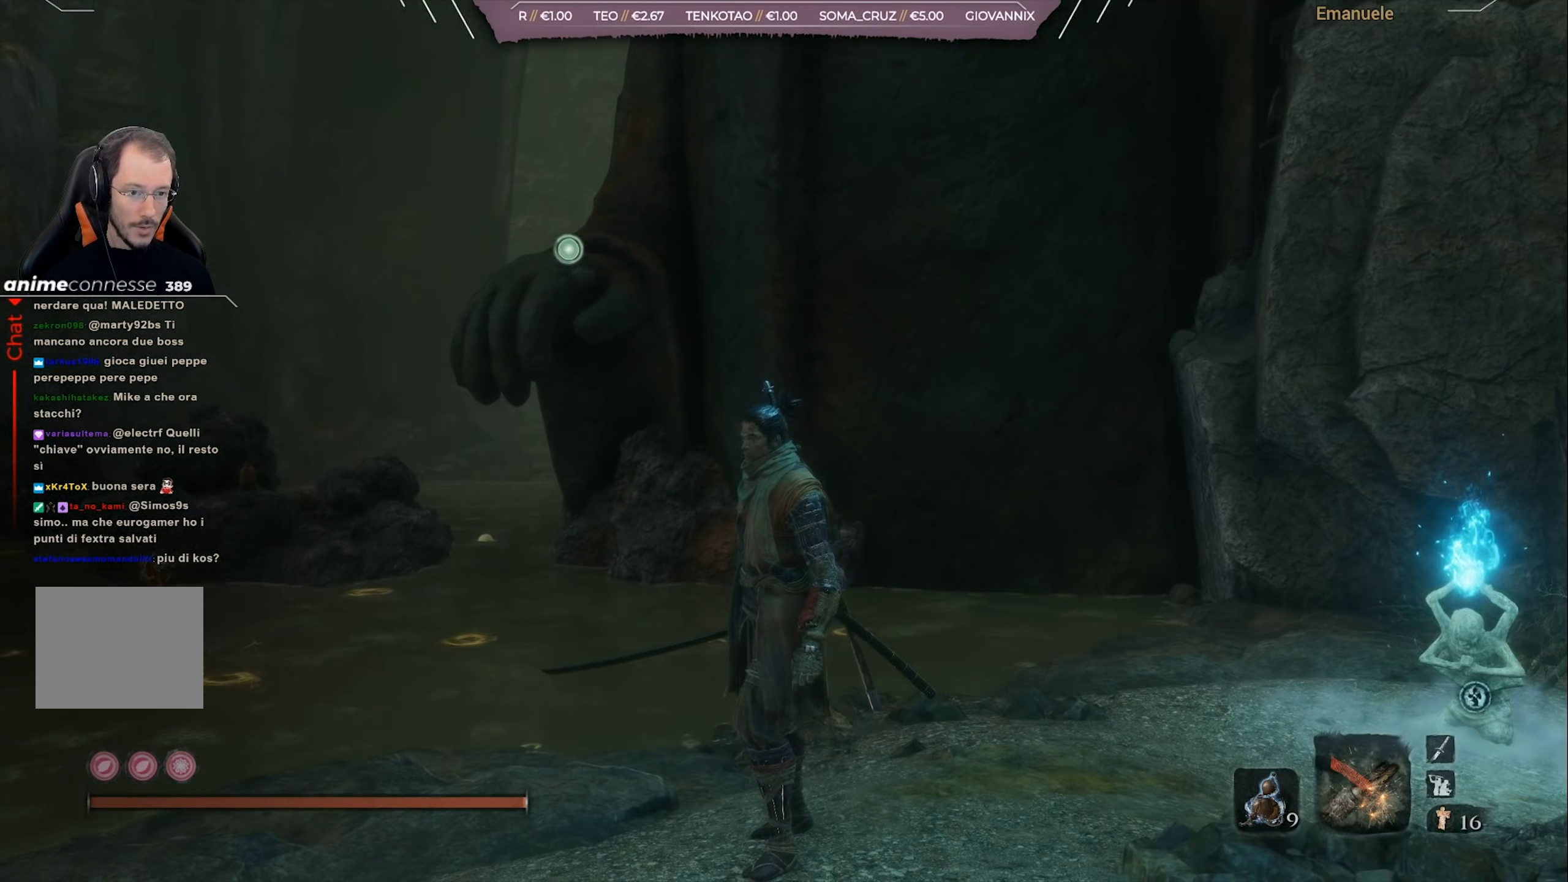
{"buttons": [], "left_stick": "up-left", "right_stick": "center", "events": [[33, "left_stick", "up-left"], [100, "CROSS", "down"], [233, "CROSS", "up"], [333, "L2", "down"], [500, "L2", "up"]]}
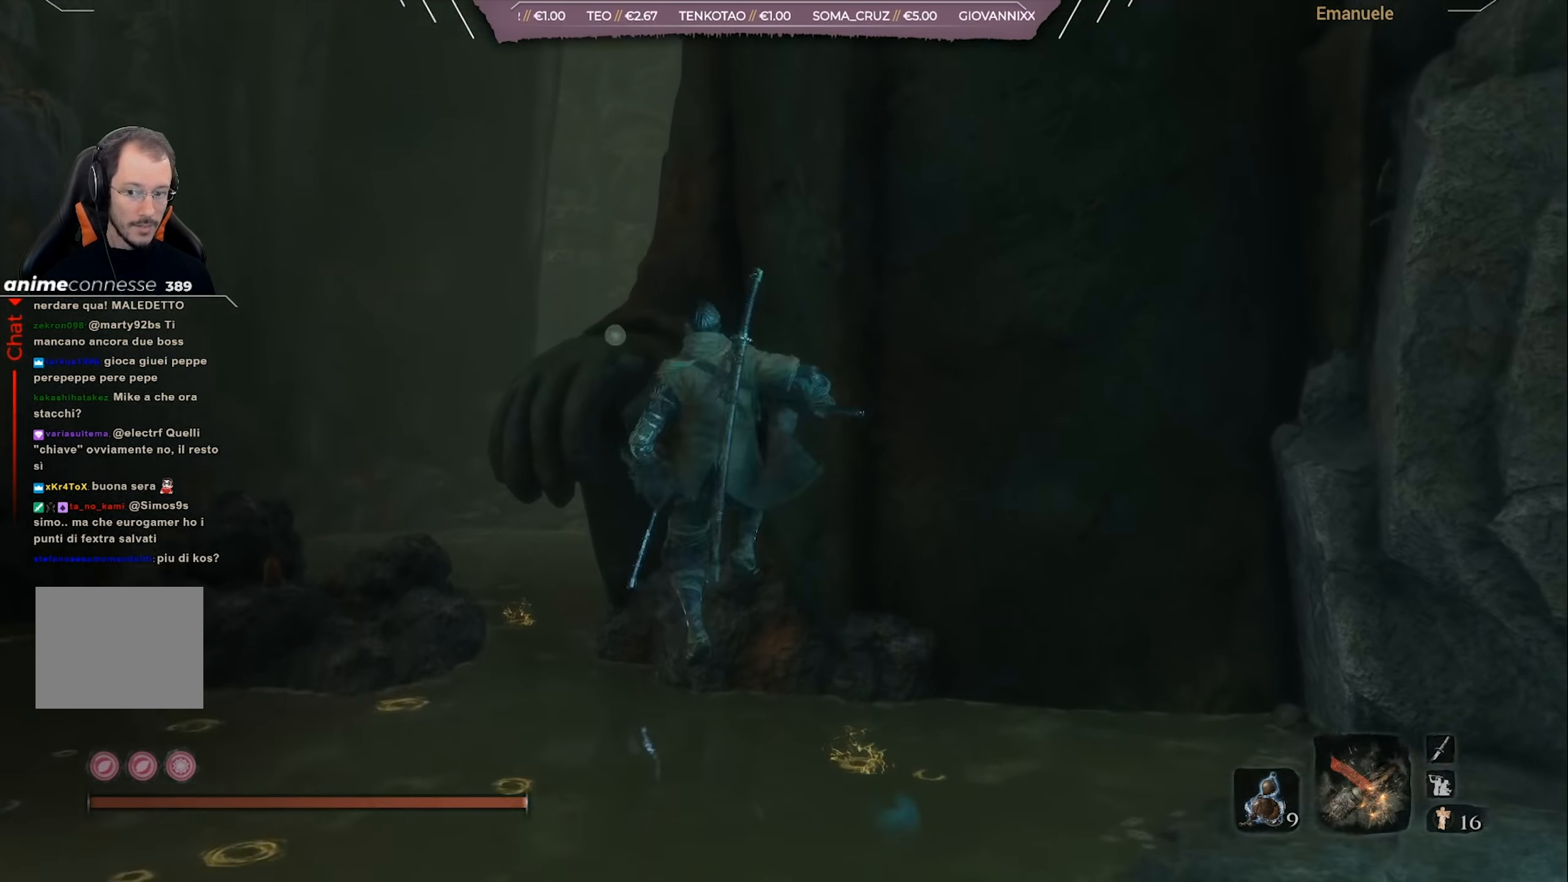
{"buttons": [], "left_stick": "up-left", "right_stick": "right", "events": [[467, "right_stick", "right"]]}
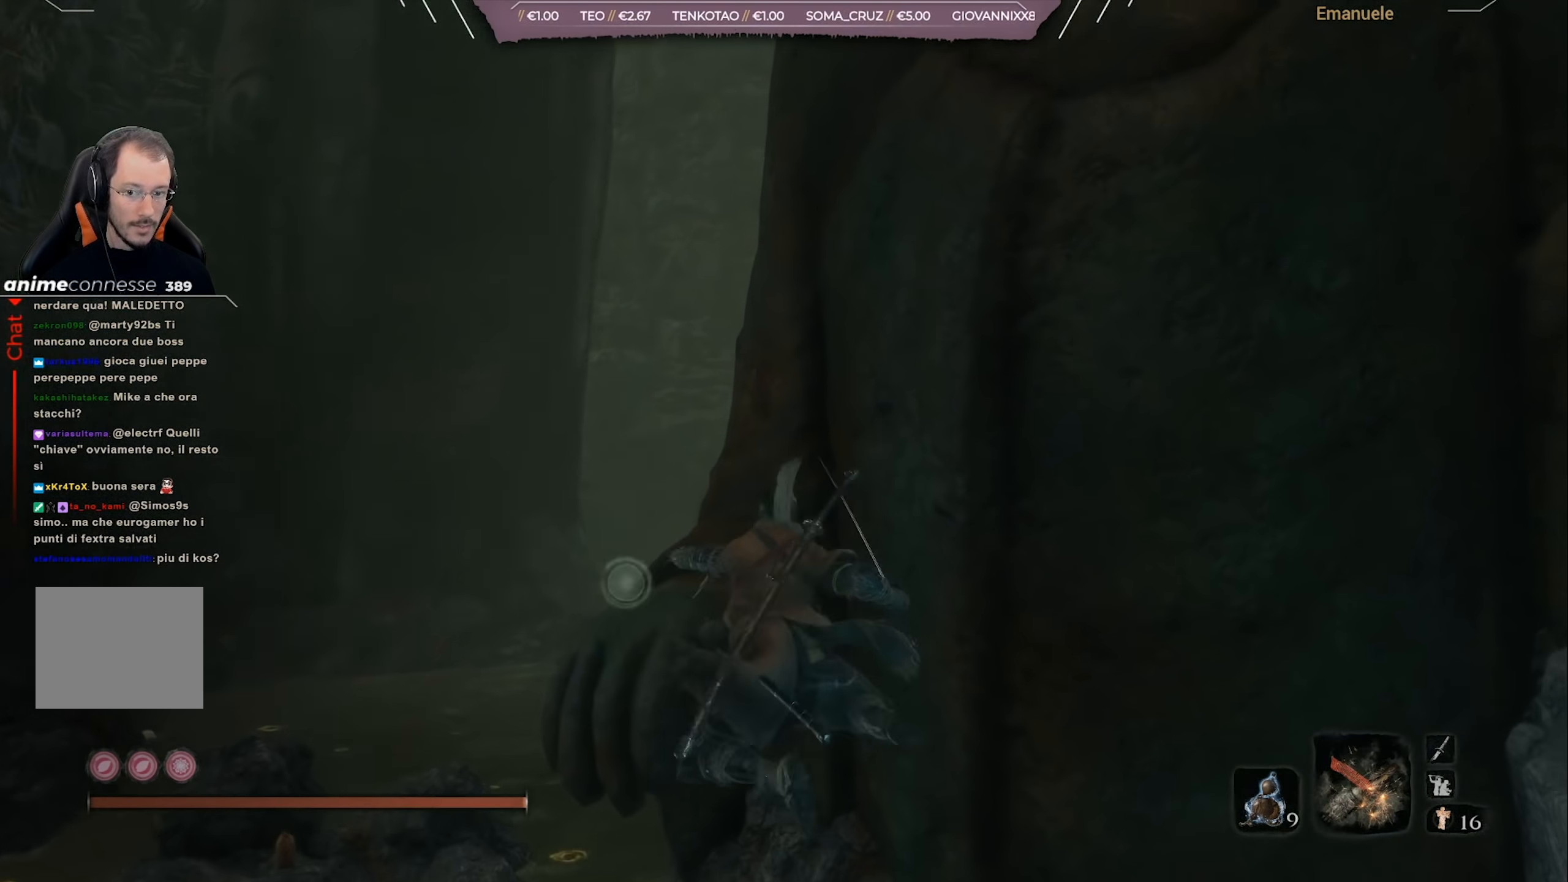
{"buttons": [], "left_stick": "up-left", "right_stick": "right", "events": []}
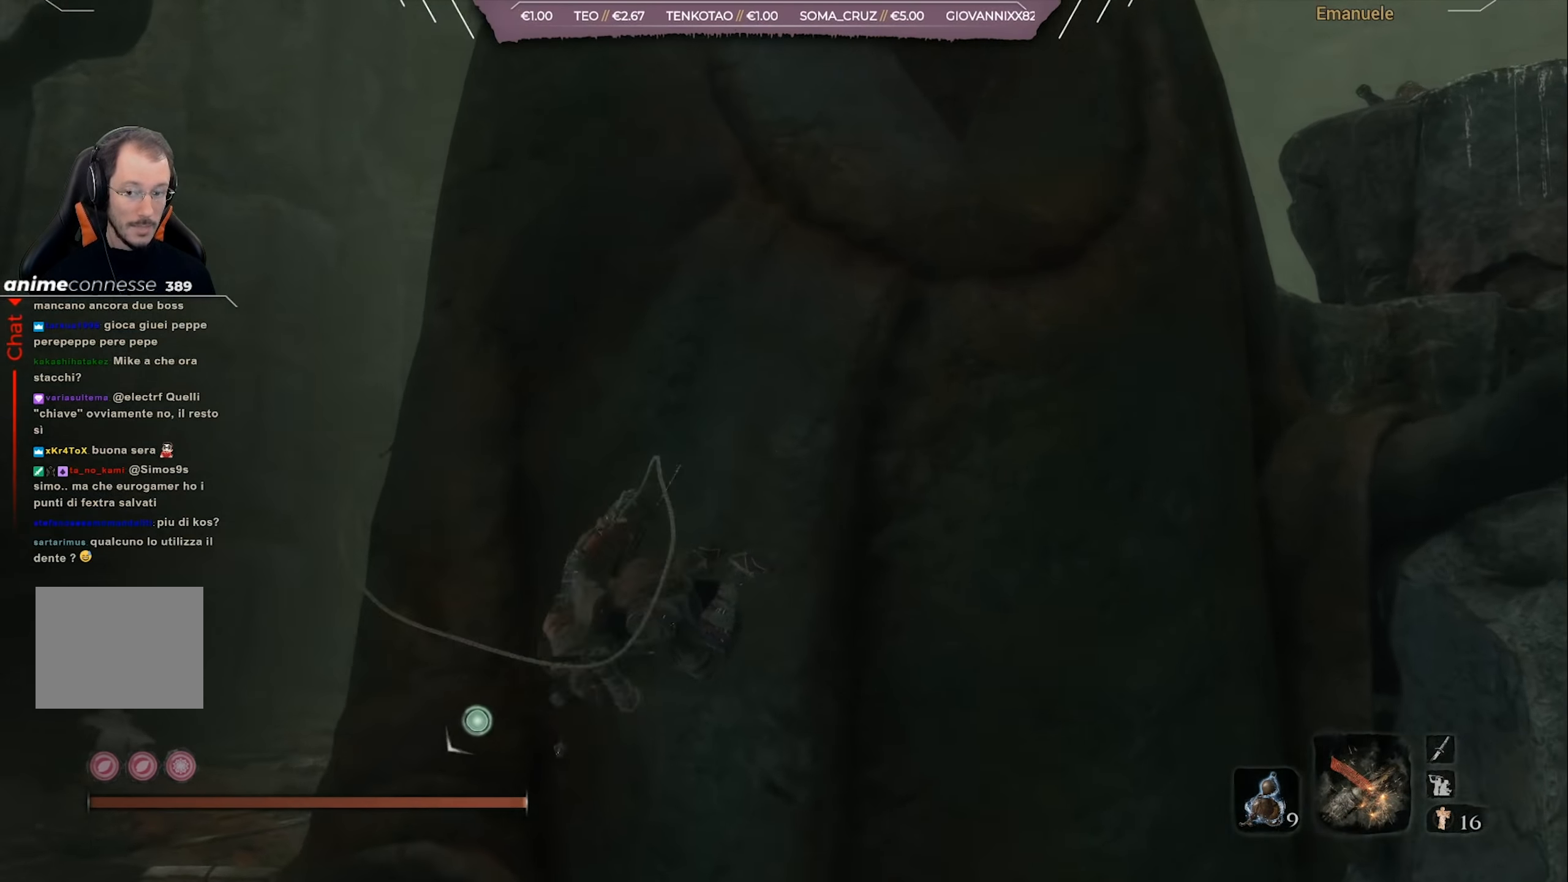
{"buttons": [], "left_stick": "up-left", "right_stick": "center", "events": [[16, "right_stick", "center"], [183, "right_stick", "down"], [417, "right_stick", "center"]]}
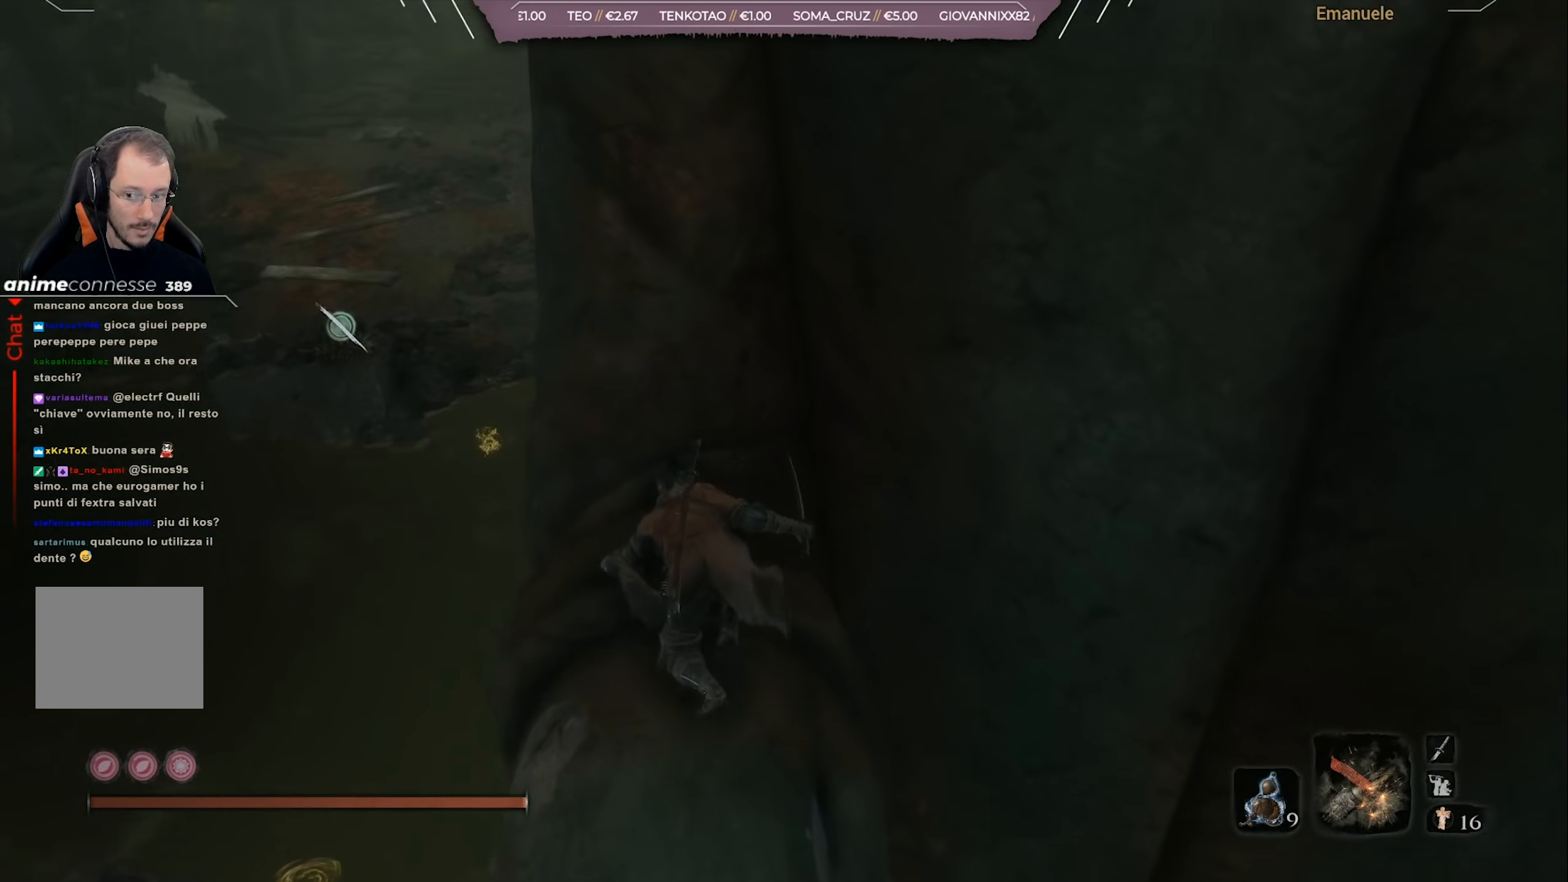
{"buttons": [], "left_stick": "center", "right_stick": "left", "events": [[134, "left_stick", "center"], [434, "right_stick", "left"]]}
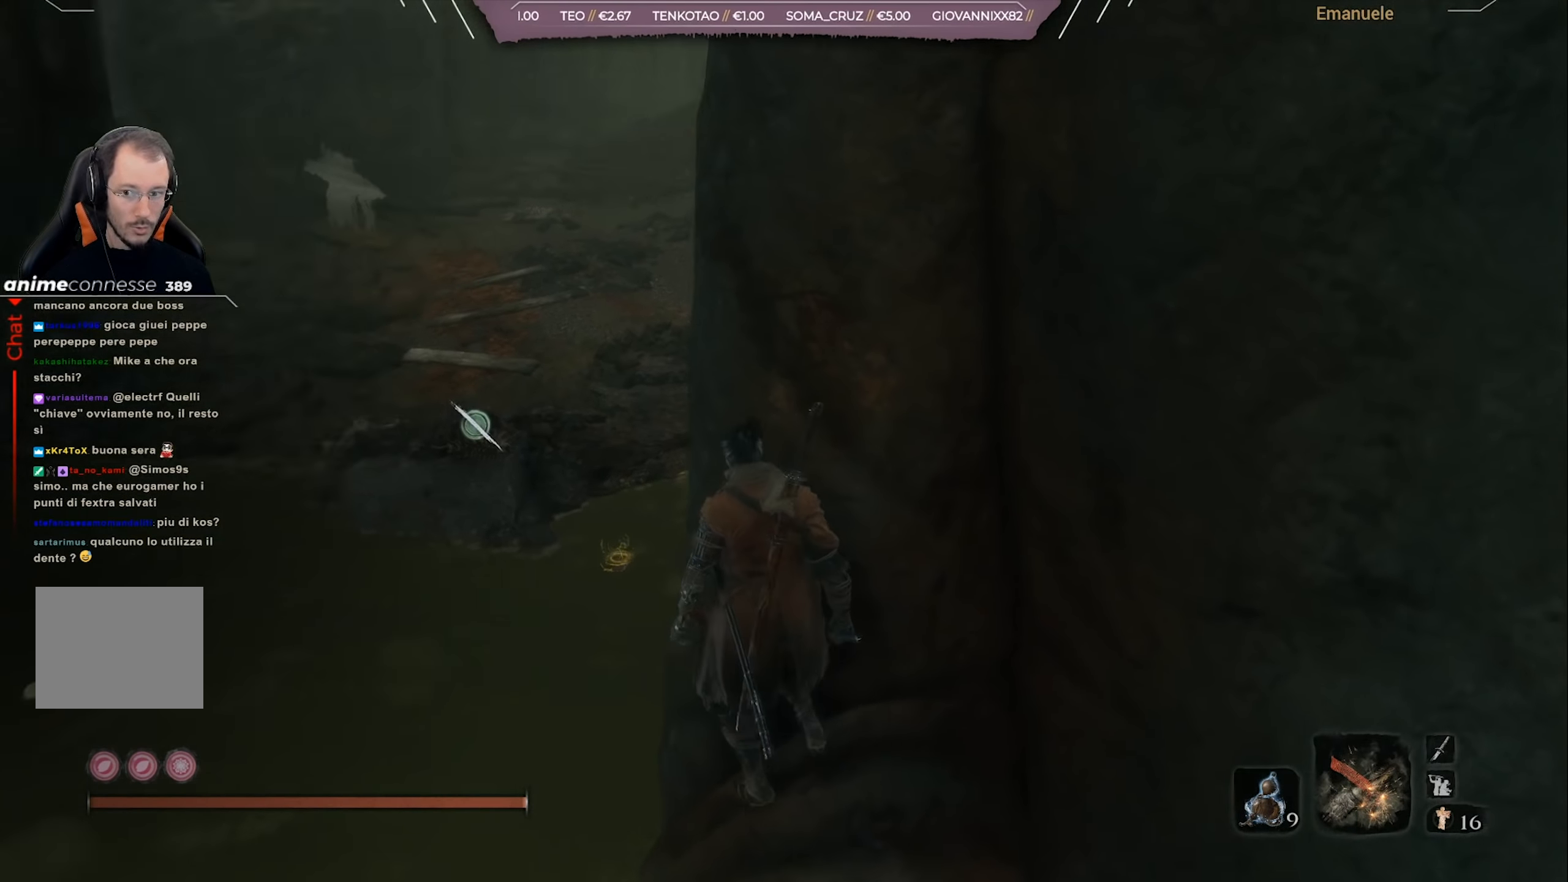
{"buttons": [], "left_stick": "up-left", "right_stick": "center", "events": [[133, "right_stick", "center"], [433, "left_stick", "up-left"]]}
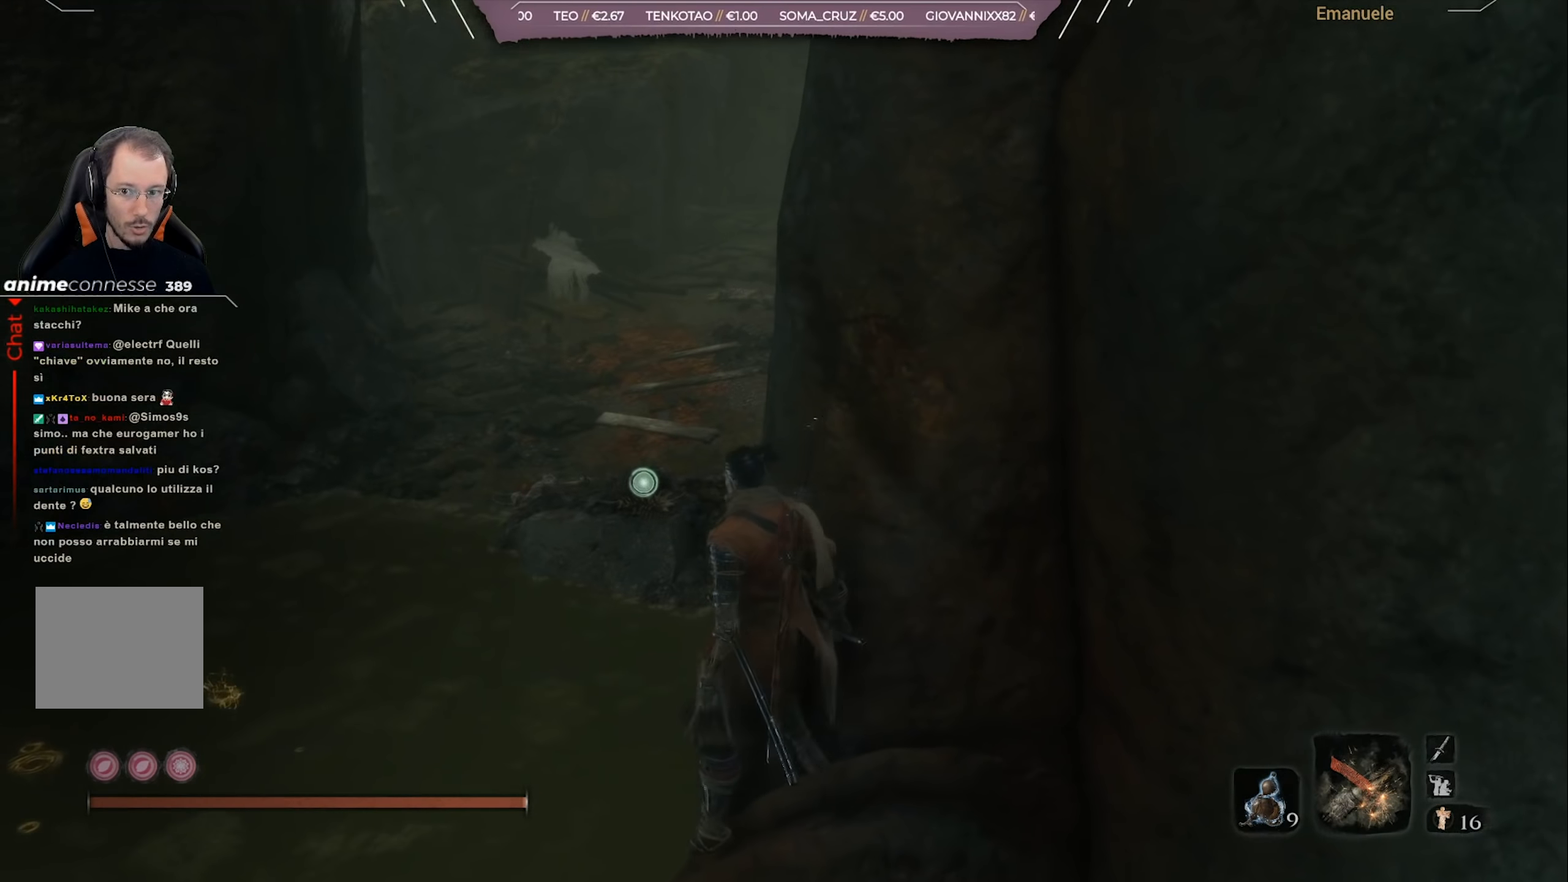
{"buttons": [], "left_stick": "up", "right_stick": "center", "events": [[100, "CROSS", "down"], [200, "CROSS", "up"], [334, "right_stick", "down"], [367, "left_stick", "up"], [501, "right_stick", "center"]]}
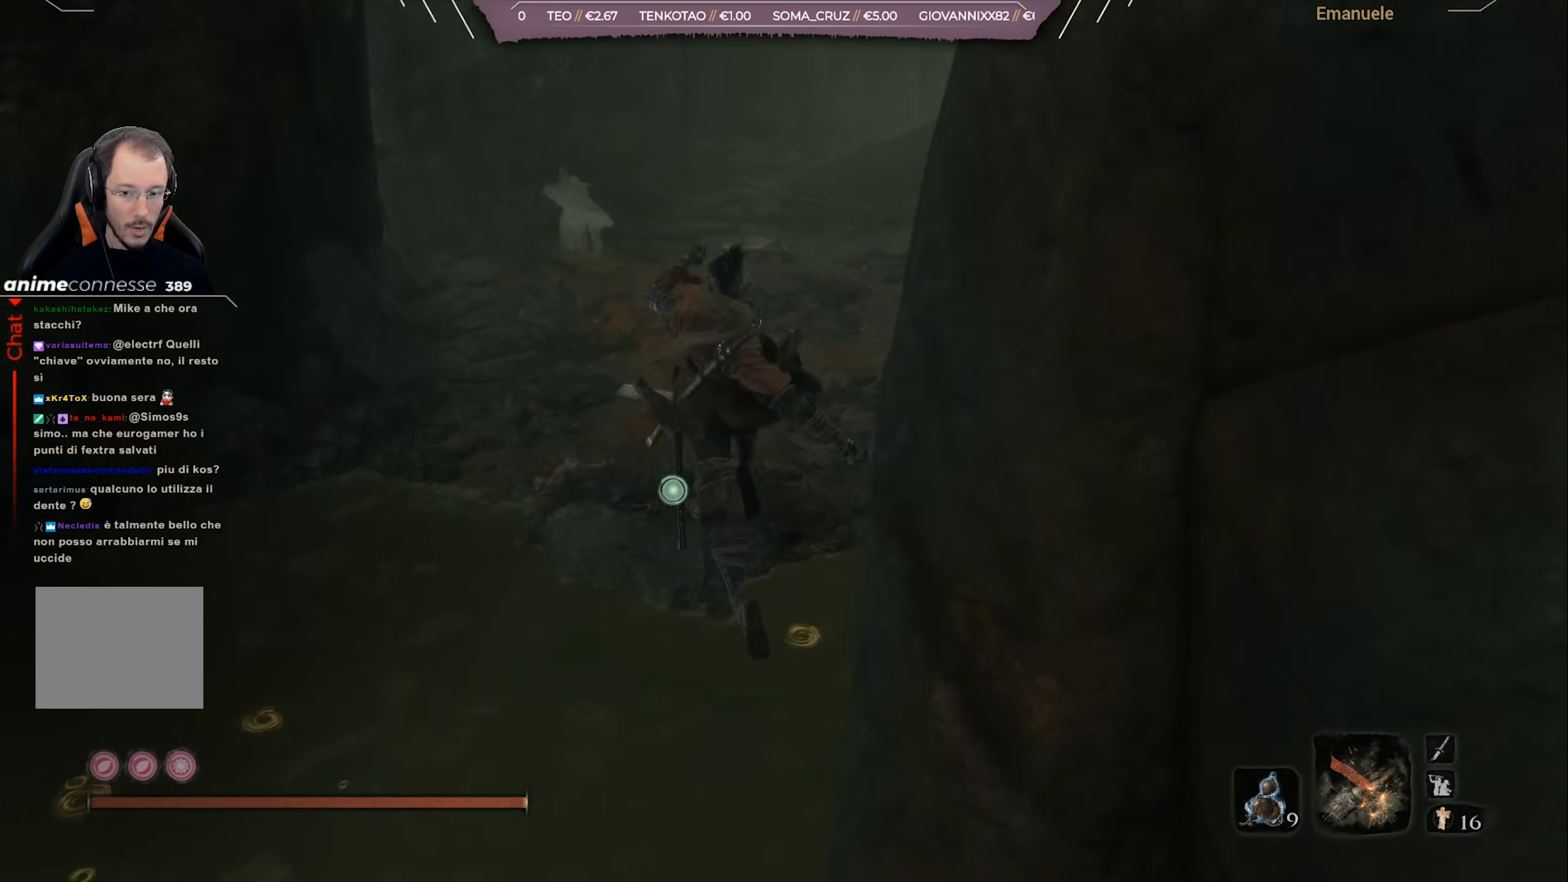
{"buttons": [], "left_stick": "up", "right_stick": "right", "events": [[33, "L2", "down"], [166, "L2", "up"], [433, "right_stick", "right"]]}
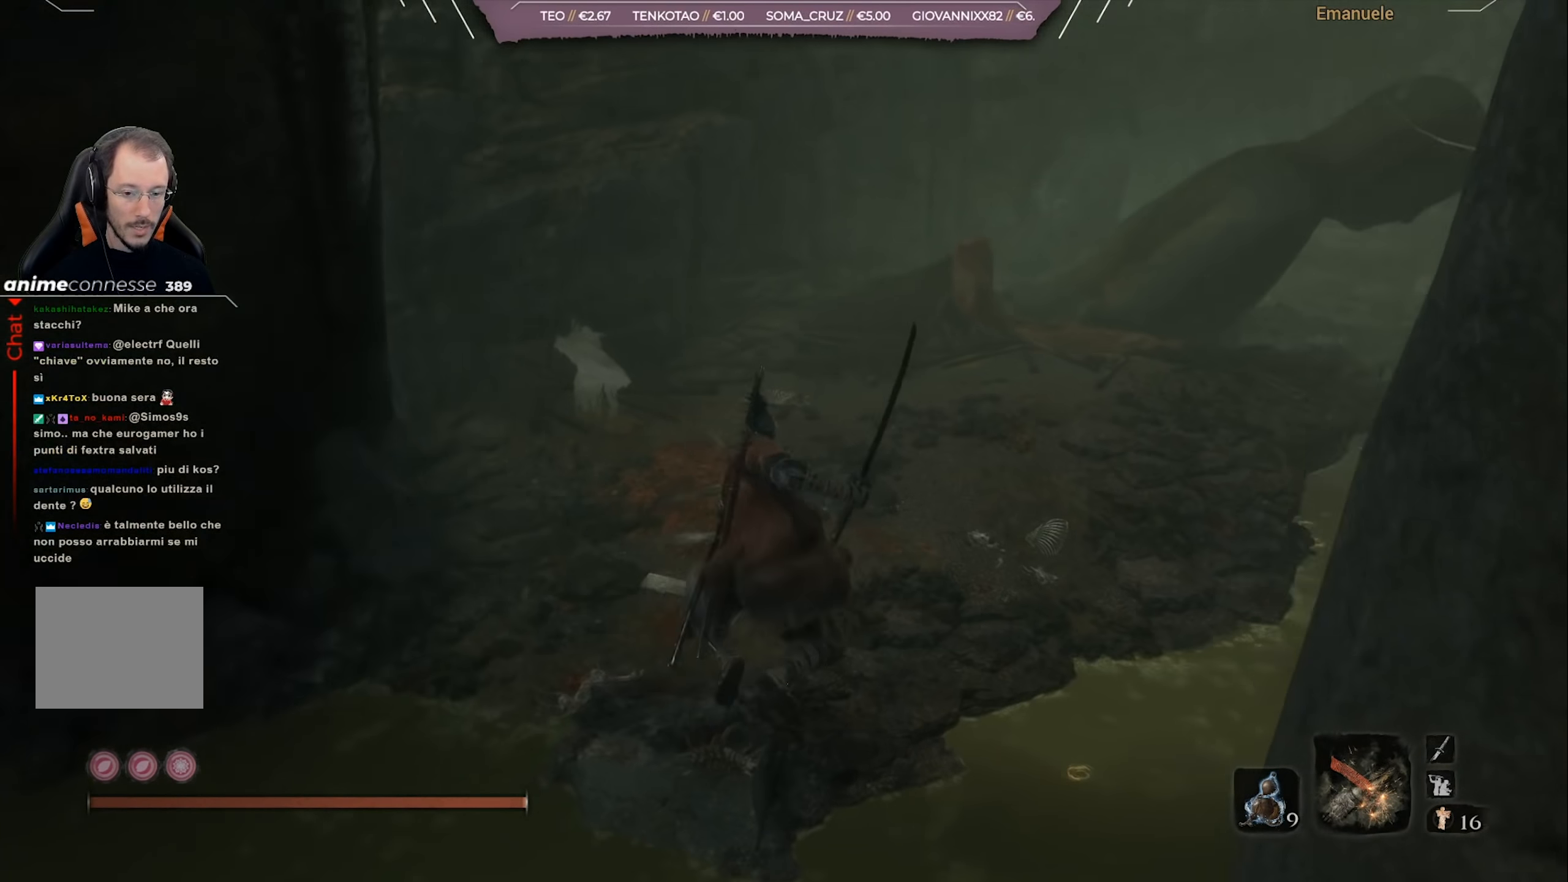
{"buttons": [], "left_stick": "up", "right_stick": "center", "events": [[134, "right_stick", "center"]]}
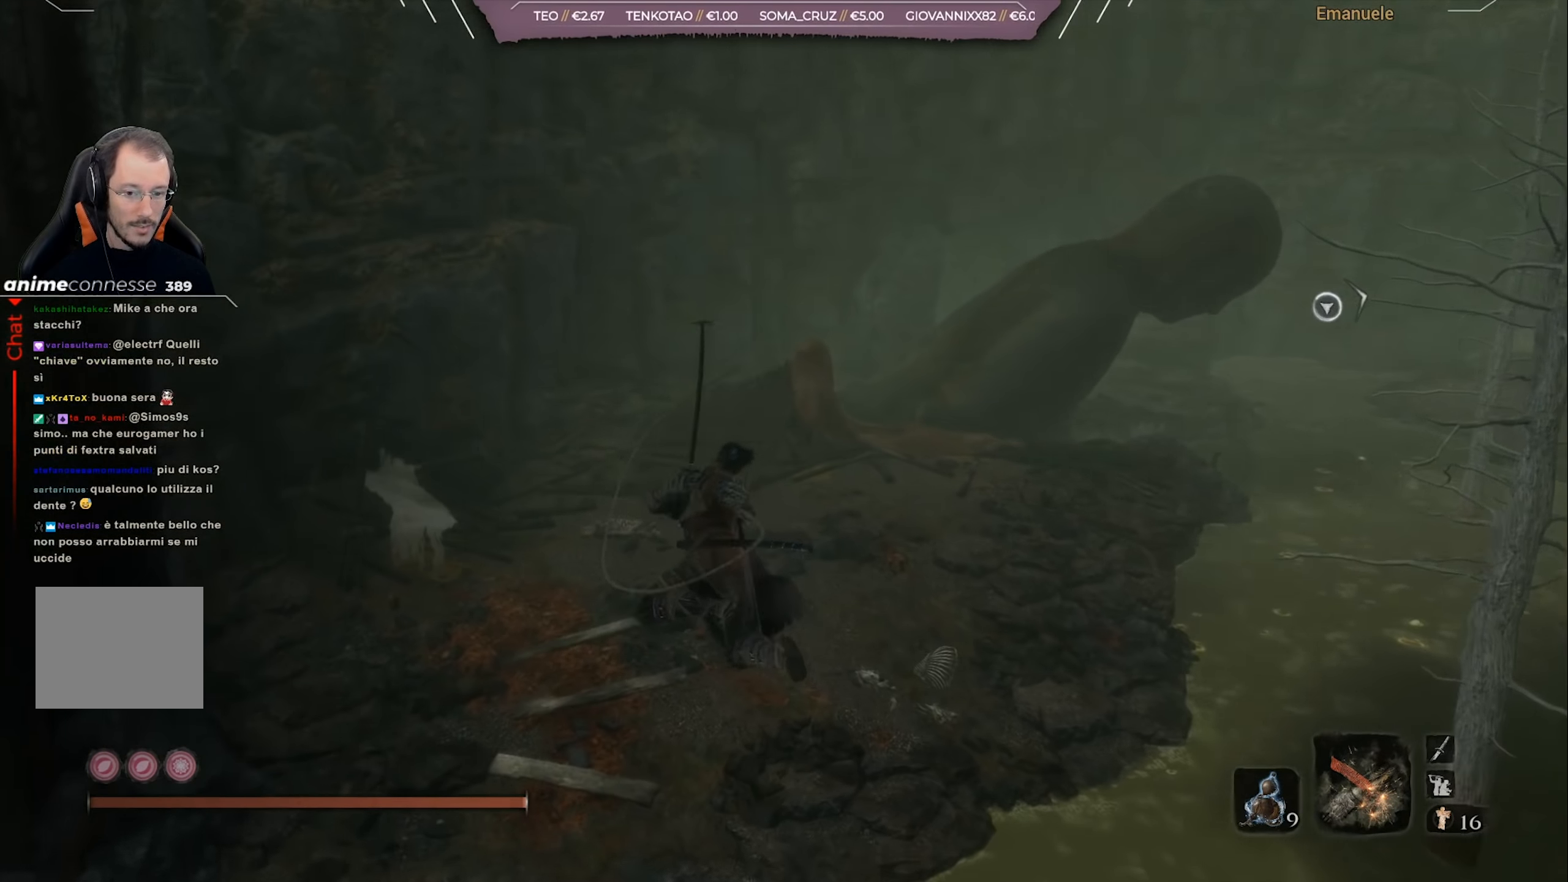
{"buttons": [], "left_stick": "up", "right_stick": "up-right", "events": [[100, "right_stick", "right"], [433, "right_stick", "up-right"]]}
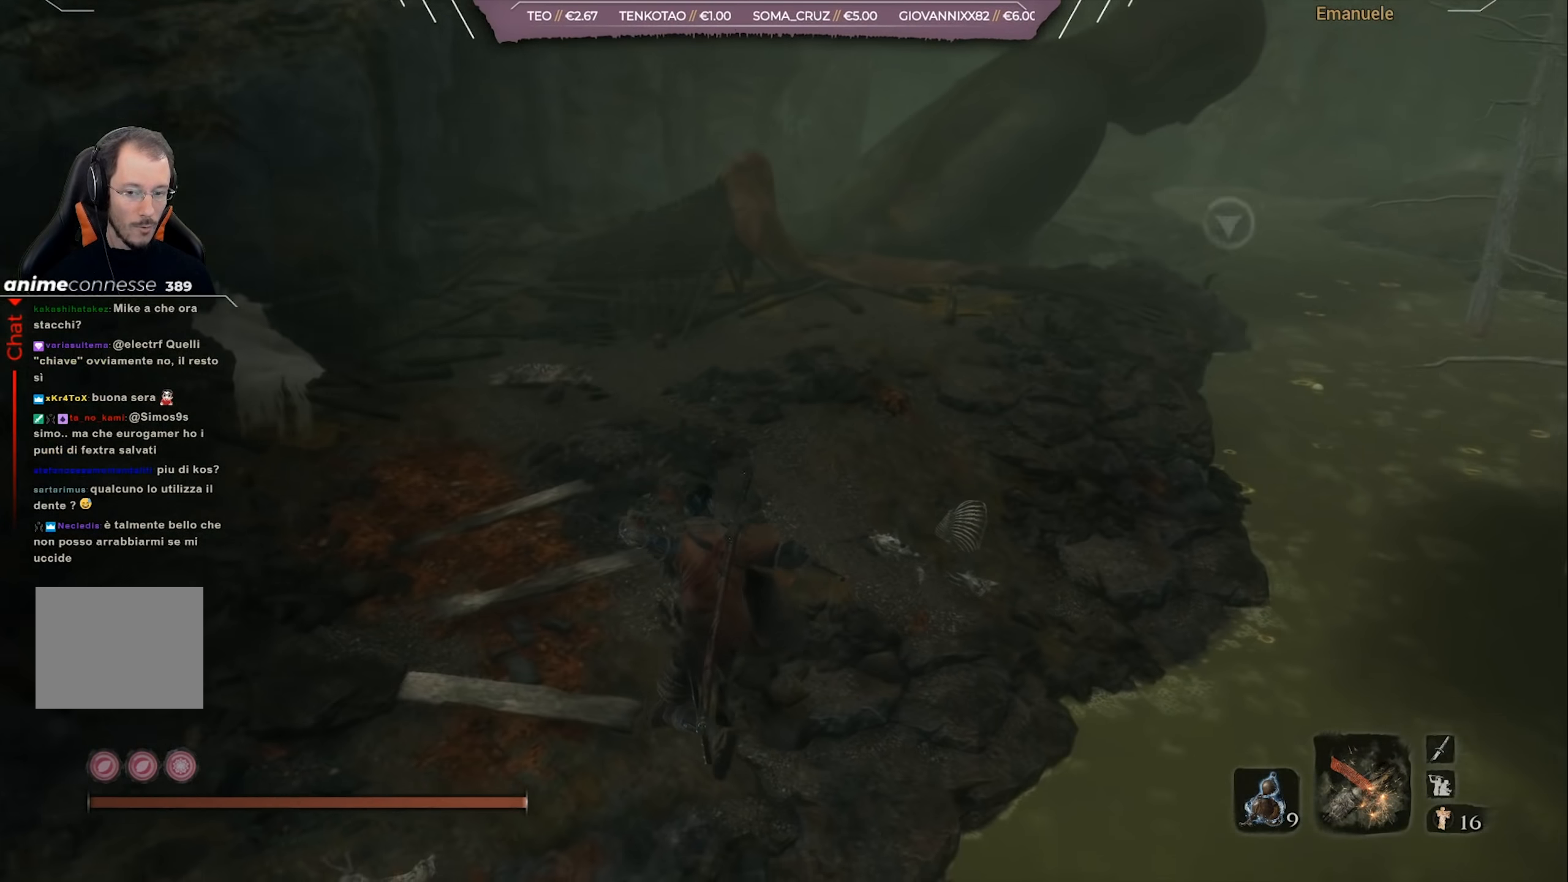
{"buttons": [], "left_stick": "up", "right_stick": "up", "events": [[334, "right_stick", "center"], [467, "right_stick", "up"]]}
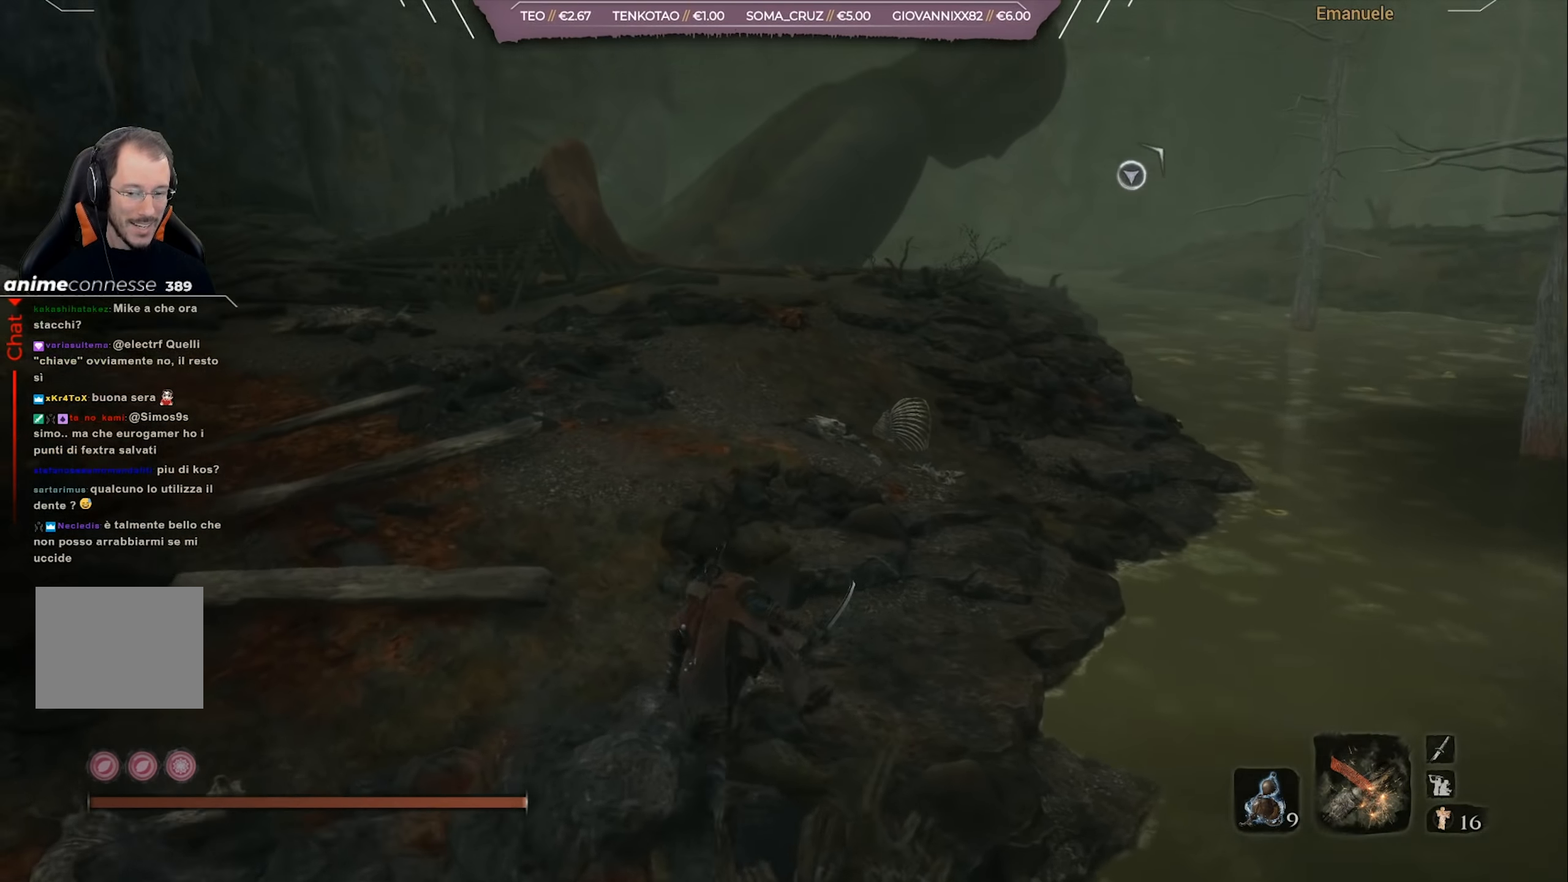
{"buttons": [], "left_stick": "up", "right_stick": "center", "events": [[166, "right_stick", "center"]]}
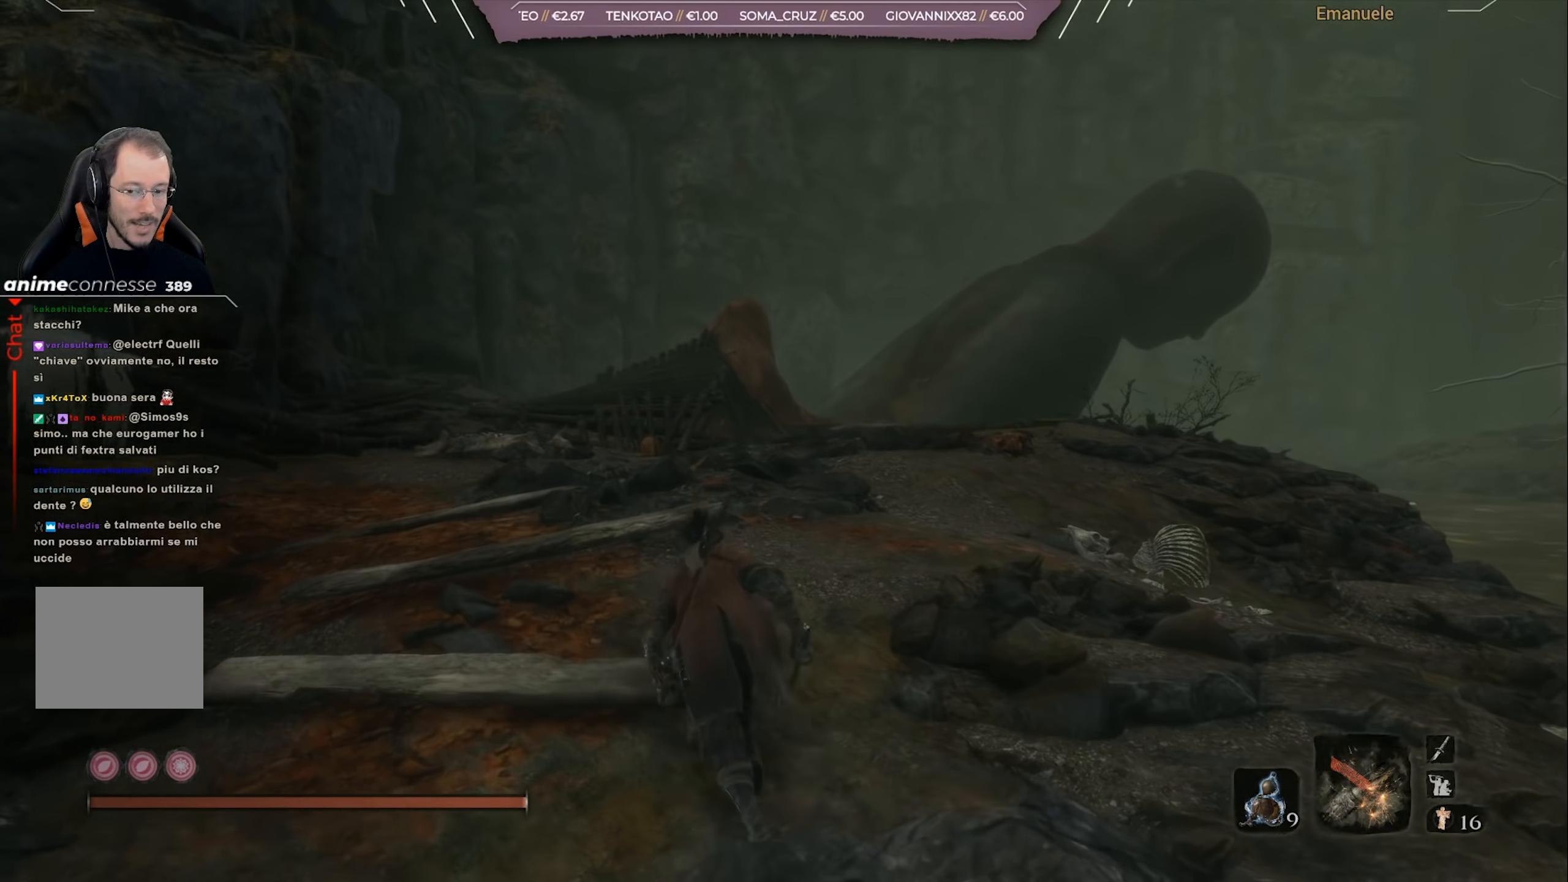
{"buttons": ["CIRCLE"], "left_stick": "up", "right_stick": "center", "events": [[33, "CIRCLE", "down"]]}
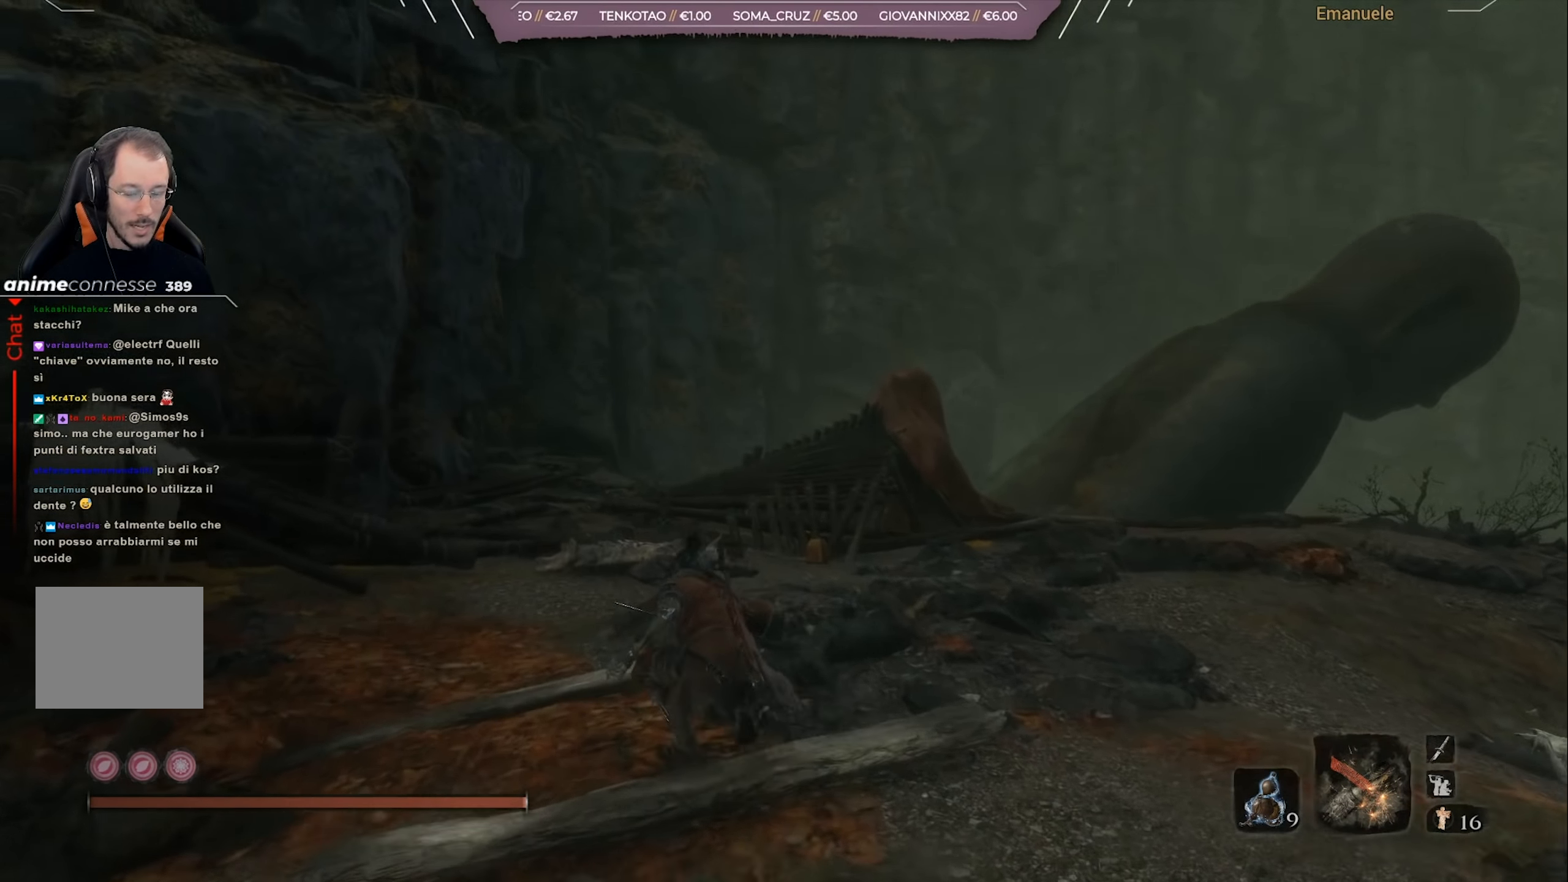
{"buttons": ["CIRCLE"], "left_stick": "up", "right_stick": "center", "events": [[33, "right_stick", "down"], [166, "right_stick", "center"]]}
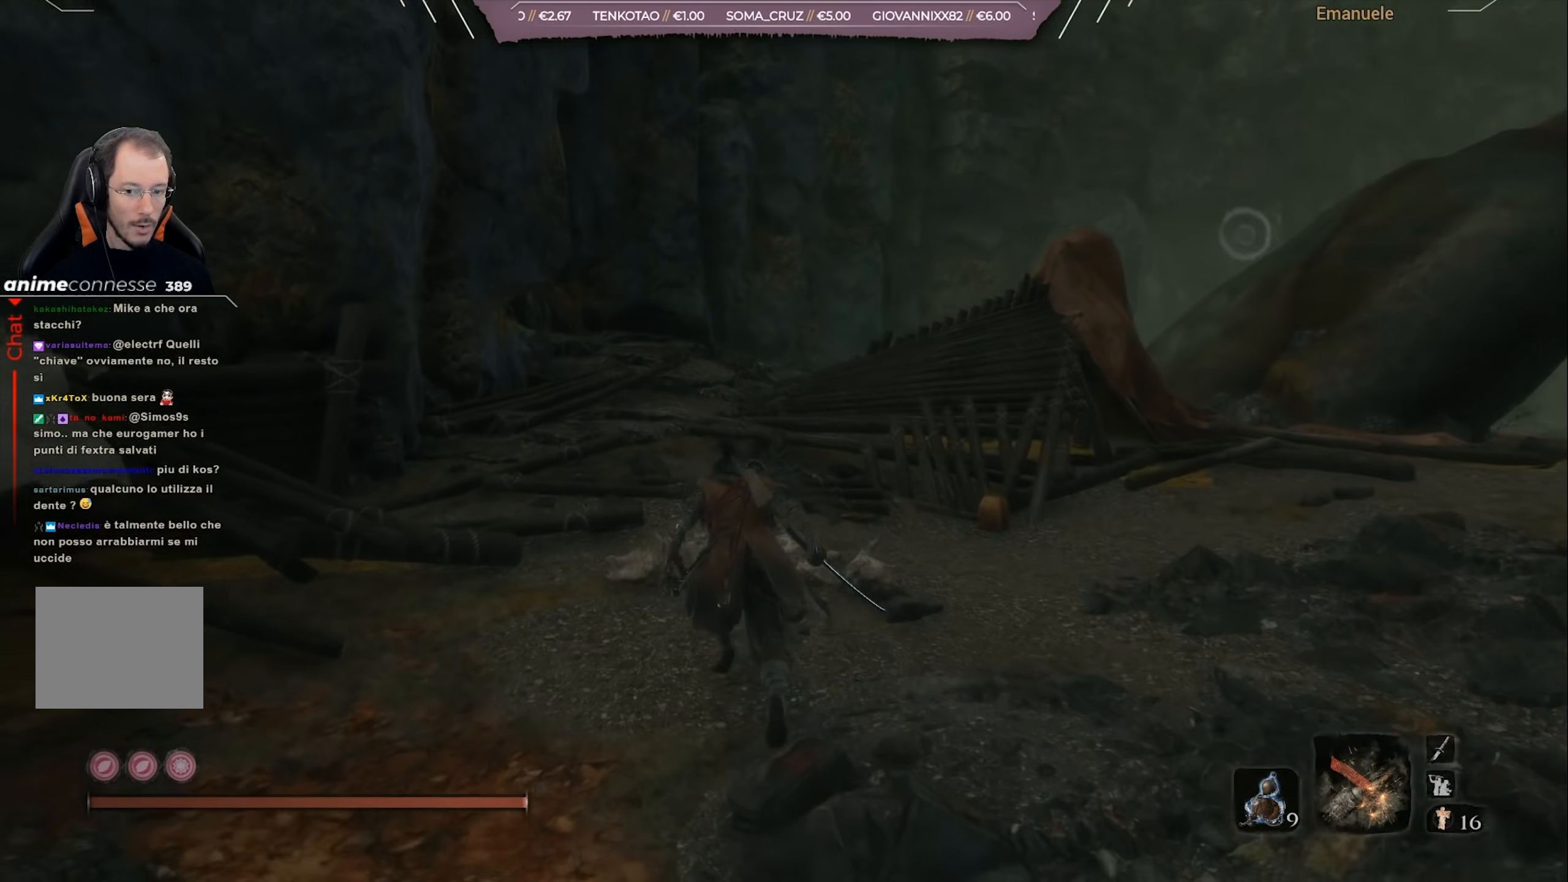
{"buttons": ["CIRCLE"], "left_stick": "up", "right_stick": "right", "events": [[434, "right_stick", "right"]]}
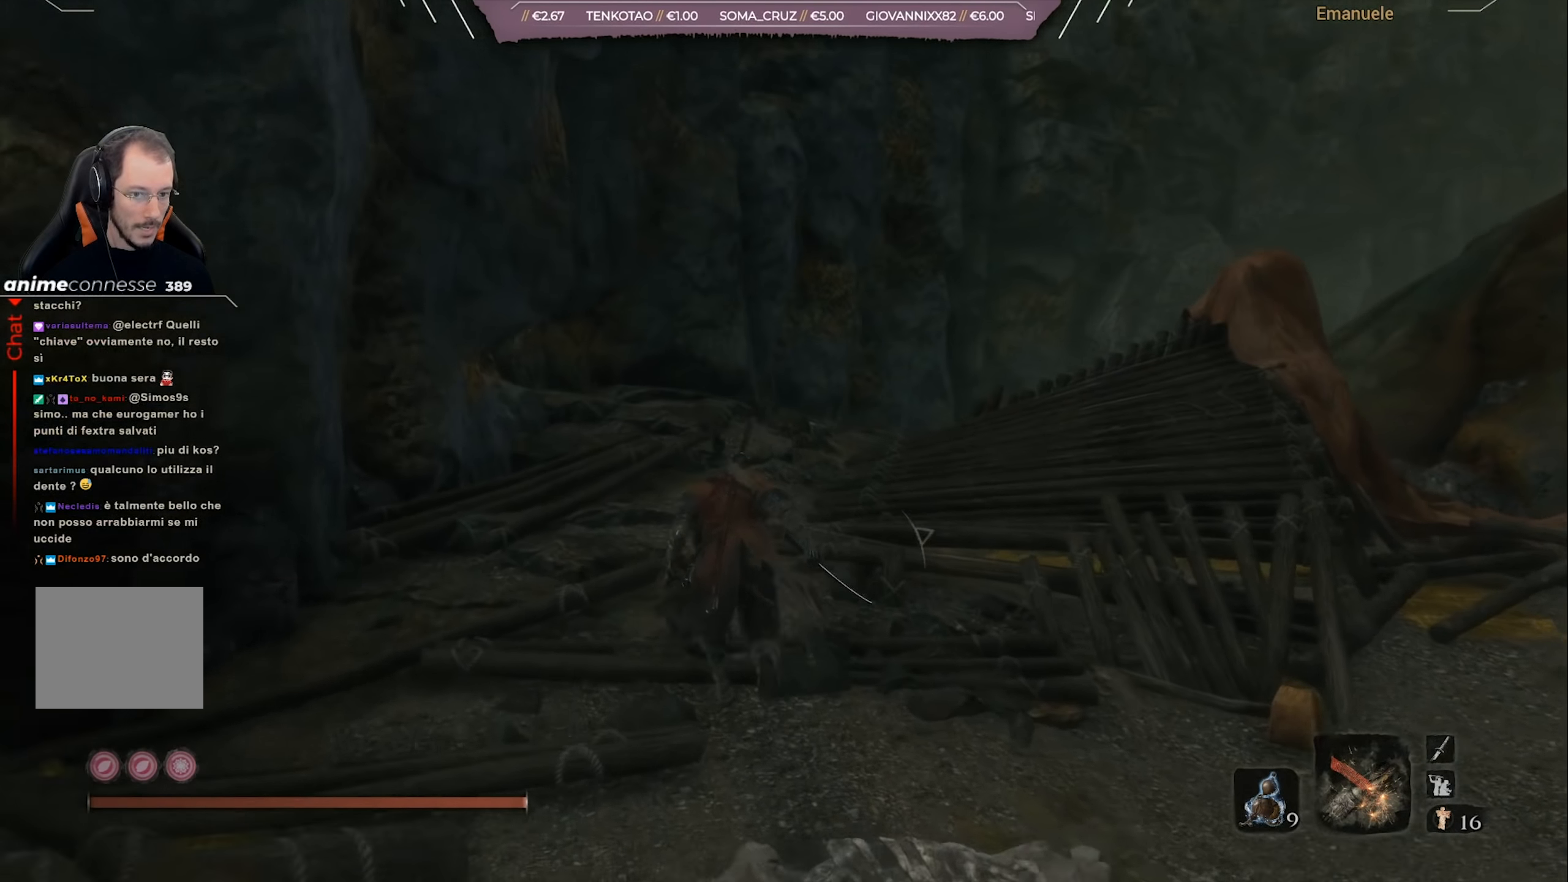
{"buttons": ["CIRCLE"], "left_stick": "up", "right_stick": "right", "events": []}
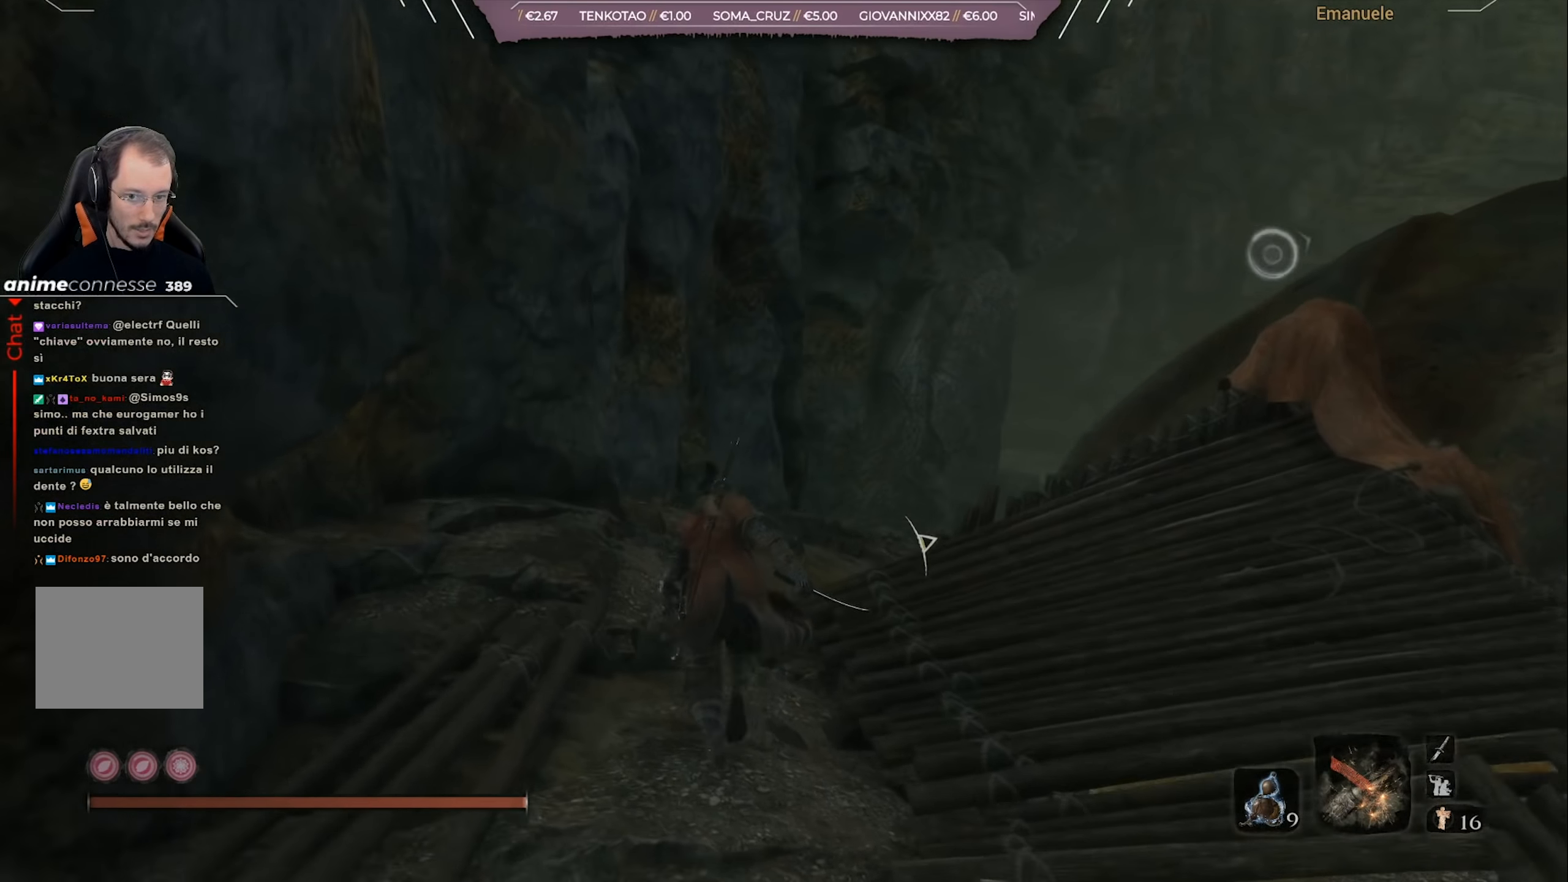
{"buttons": ["CIRCLE"], "left_stick": "up", "right_stick": "right", "events": []}
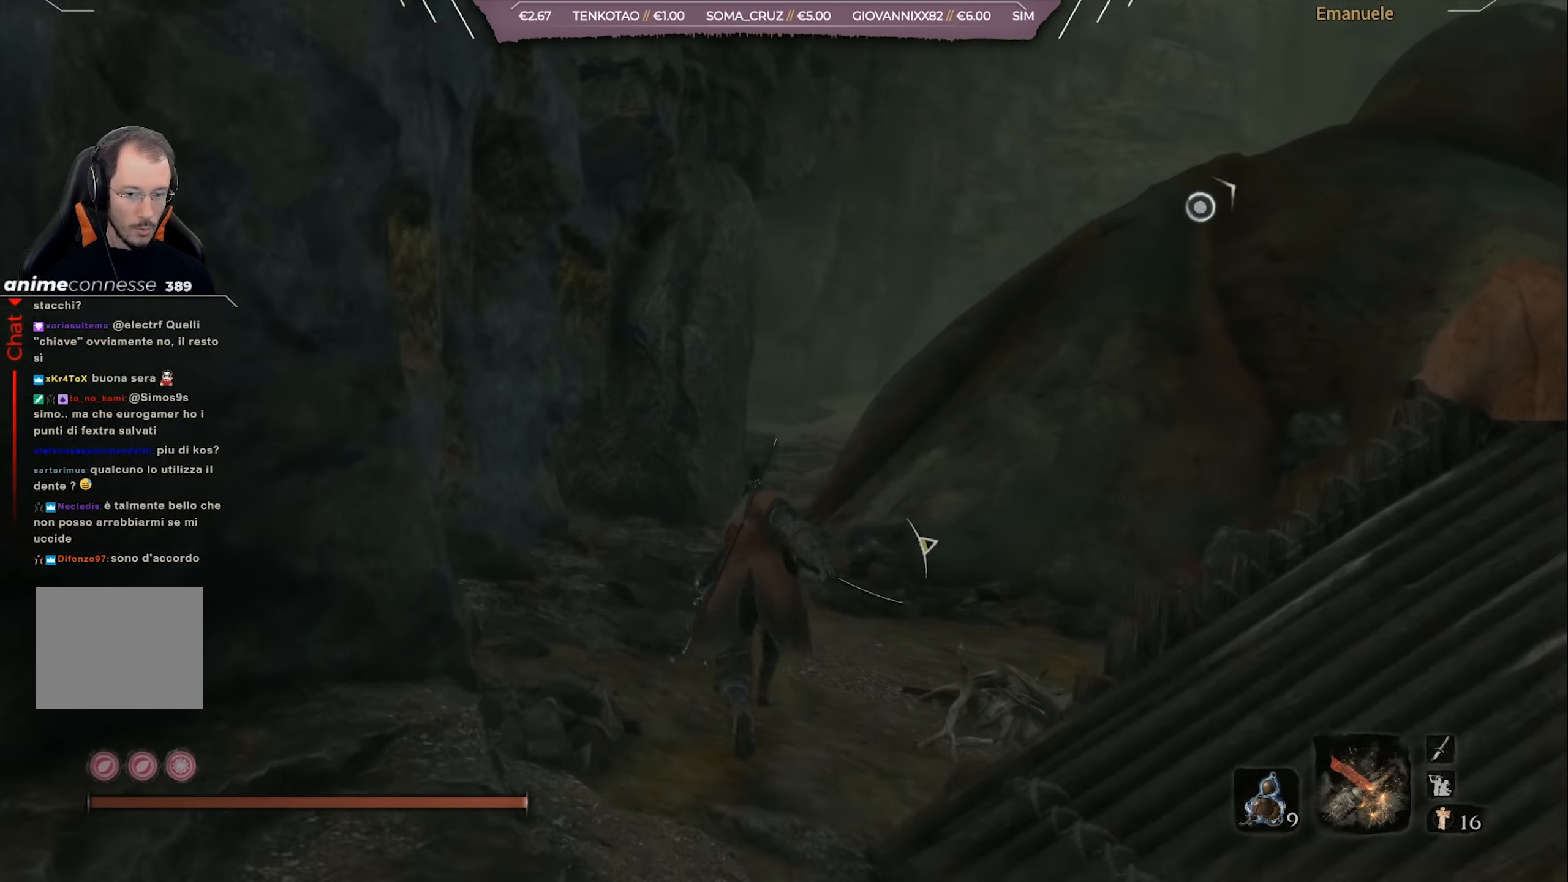
{"buttons": ["CIRCLE"], "left_stick": "up", "right_stick": "right", "events": []}
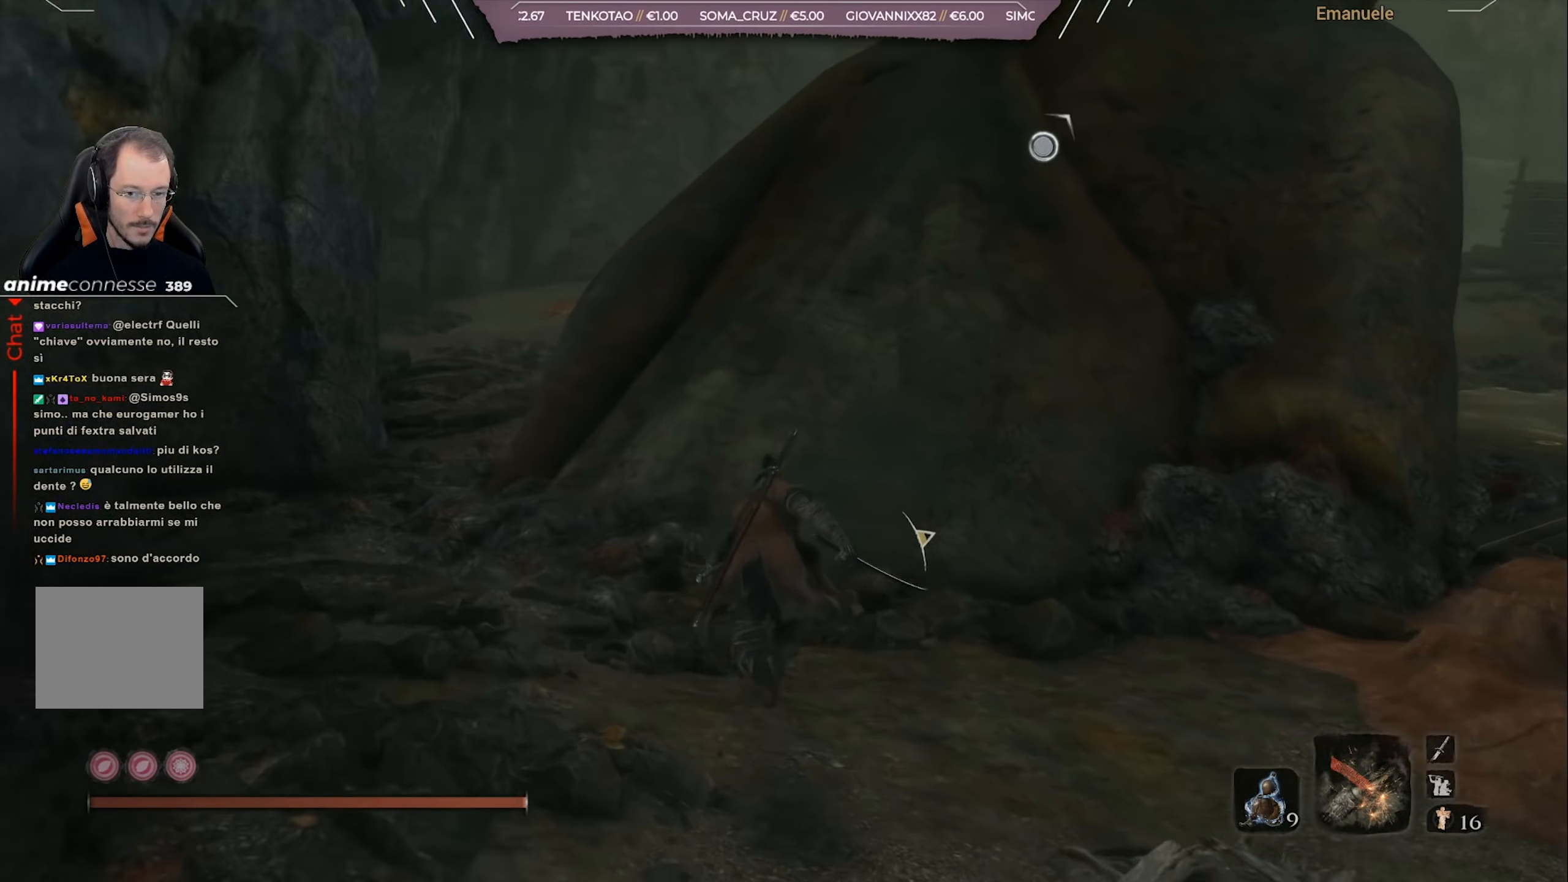
{"buttons": [], "left_stick": "up", "right_stick": "center", "events": [[134, "right_stick", "center"], [200, "CIRCLE", "up"], [334, "CROSS", "down"], [467, "CROSS", "up"]]}